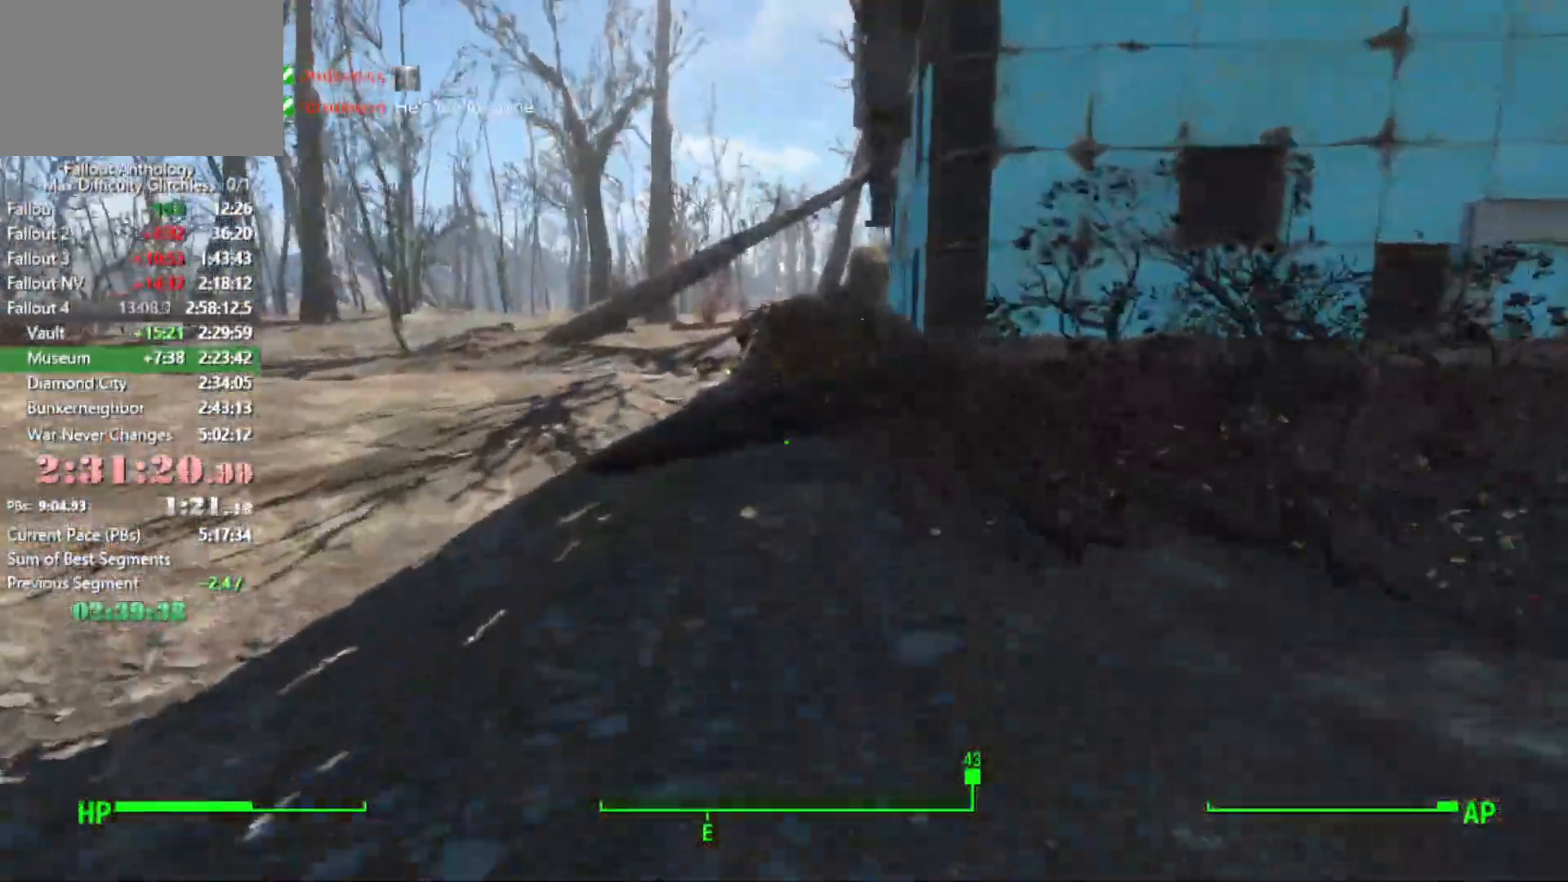
Gameplay with keyboard and mouse; each line is a JSON object with the keys and mouse buttons held at the frame after it. "events" lists presses ("down") and releases ("up") of "1", "2", "3", "4", "5", "a", "alt", "c", "caps_lock", "ctrl", "d", "down", "e", "f", "g", "left", "q", "r", "return", "right", "s", "shift", "space", "t", "tab", "up", "v", "w", "x", "z", "mouse_left", "mouse_right", "mouse_mb4", "mouse_mb5", "mouse_wheel_up" and "mouse_wheel_down" between this image and that frame as [ms after this image, input, new state], when the widget could be followed in between. "mouse_left", "mouse_right", "mouse_mb4", "mouse_mb5", "mouse_wheel_up", "mouse_wheel_down" = the "left", "right", "mb4", "mb5", "wheel_up", "wheel_down" buttons of the "mouse" list. No other keys are recorded. "mouse_move" is the direction in which the mouse moves at that frame (one of eight, or "still"), when it could be read.
{"keys": ["w"], "mouse": [], "mouse_move": "down", "events": []}
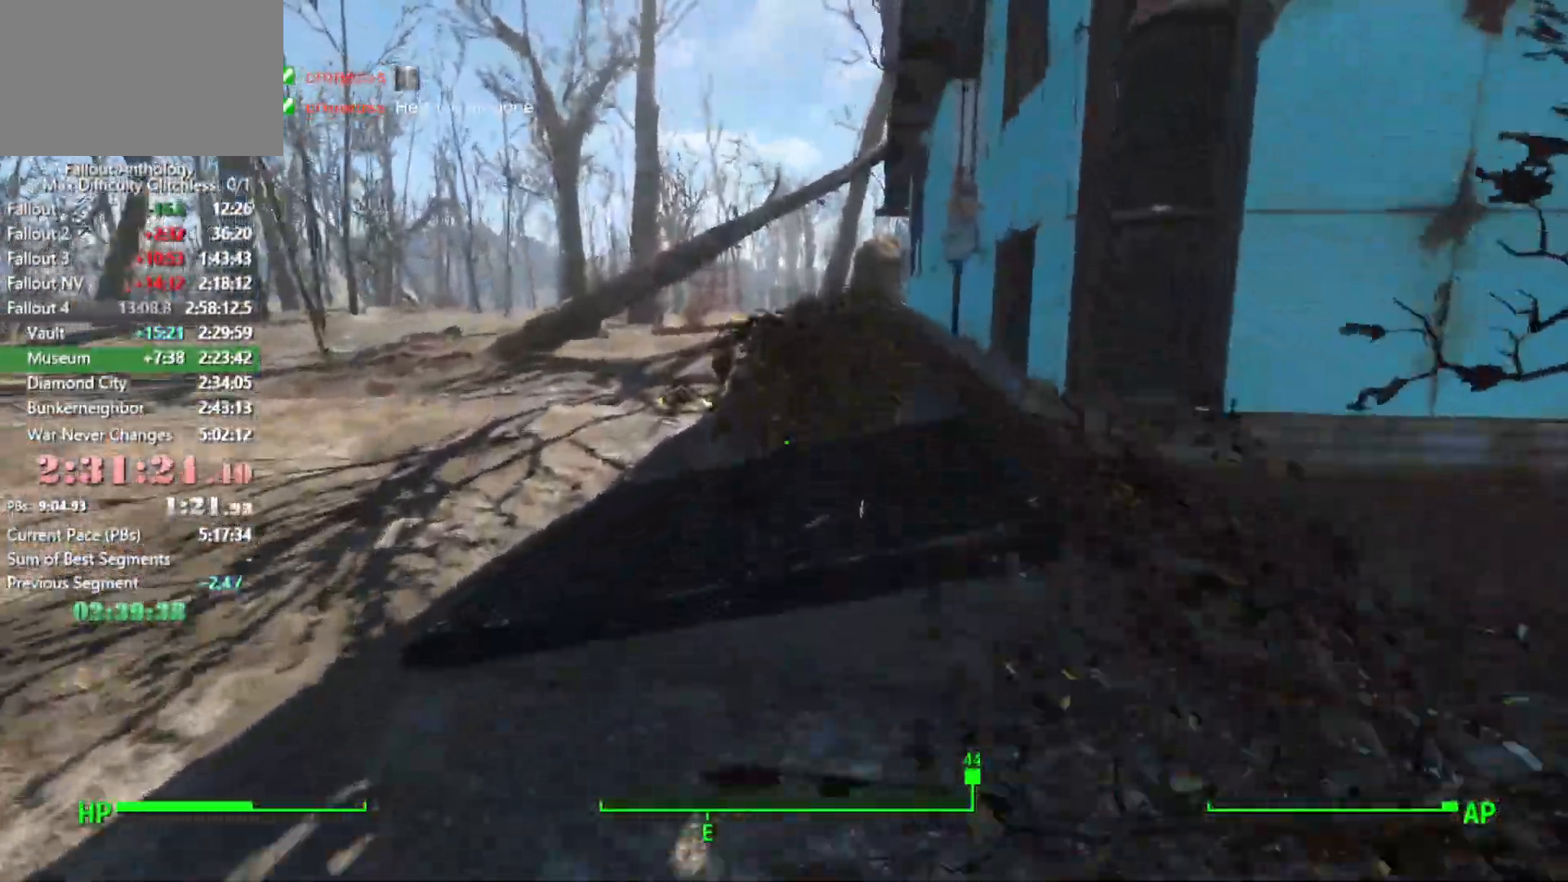
{"keys": ["w"], "mouse": [], "mouse_move": "still", "events": [[33, "w", "up"], [116, "e", "down"], [216, "e", "up"], [400, "w", "down"]]}
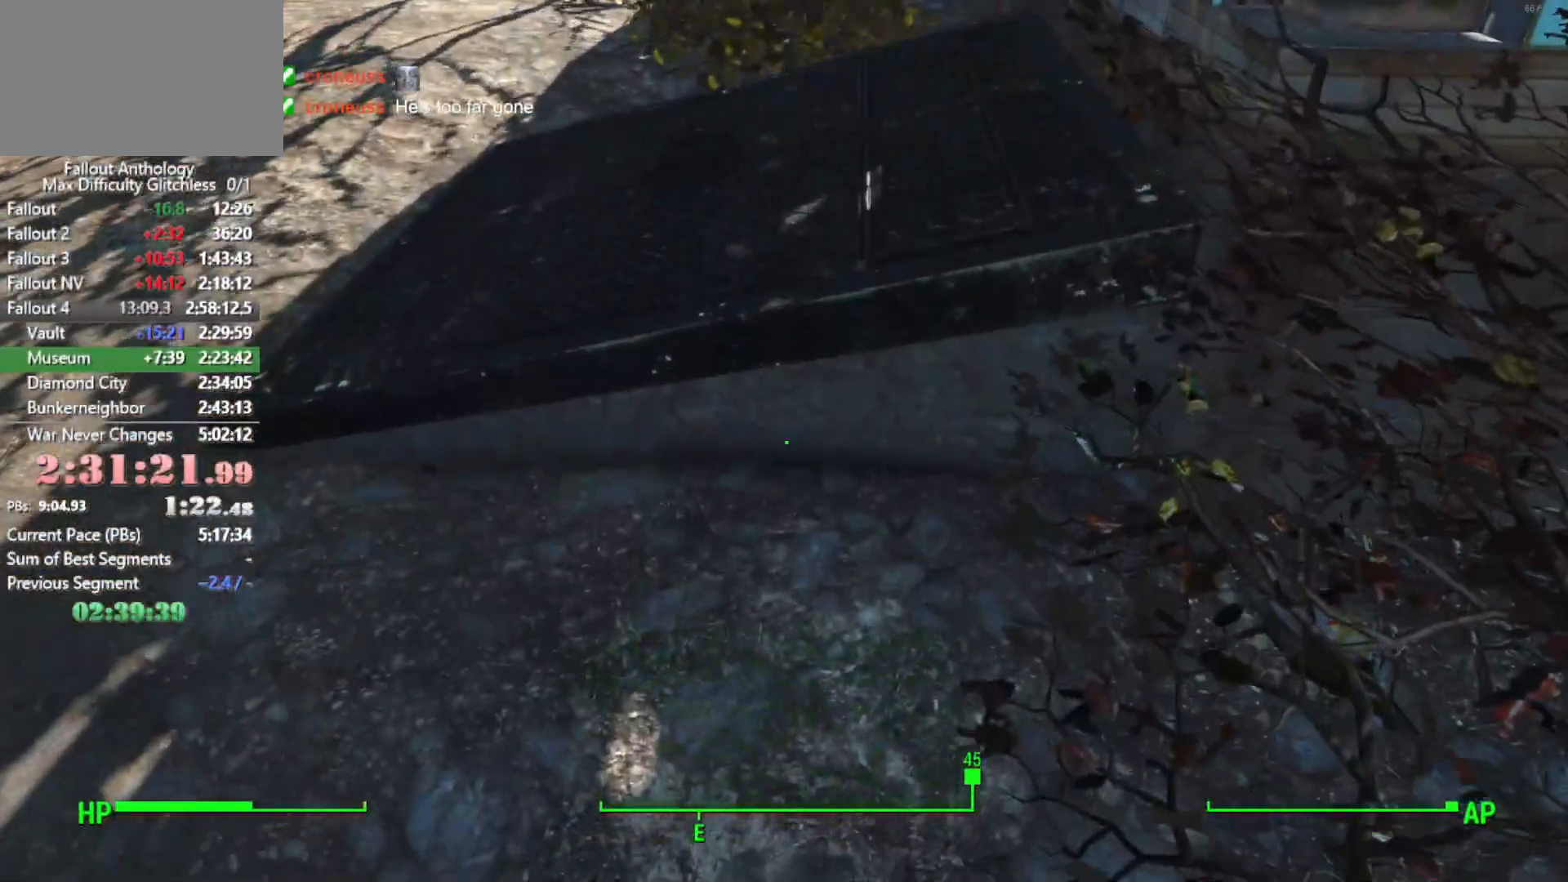
{"keys": [], "mouse": [], "mouse_move": "left", "events": [[133, "e", "down"], [133, "w", "up"], [233, "e", "up"]]}
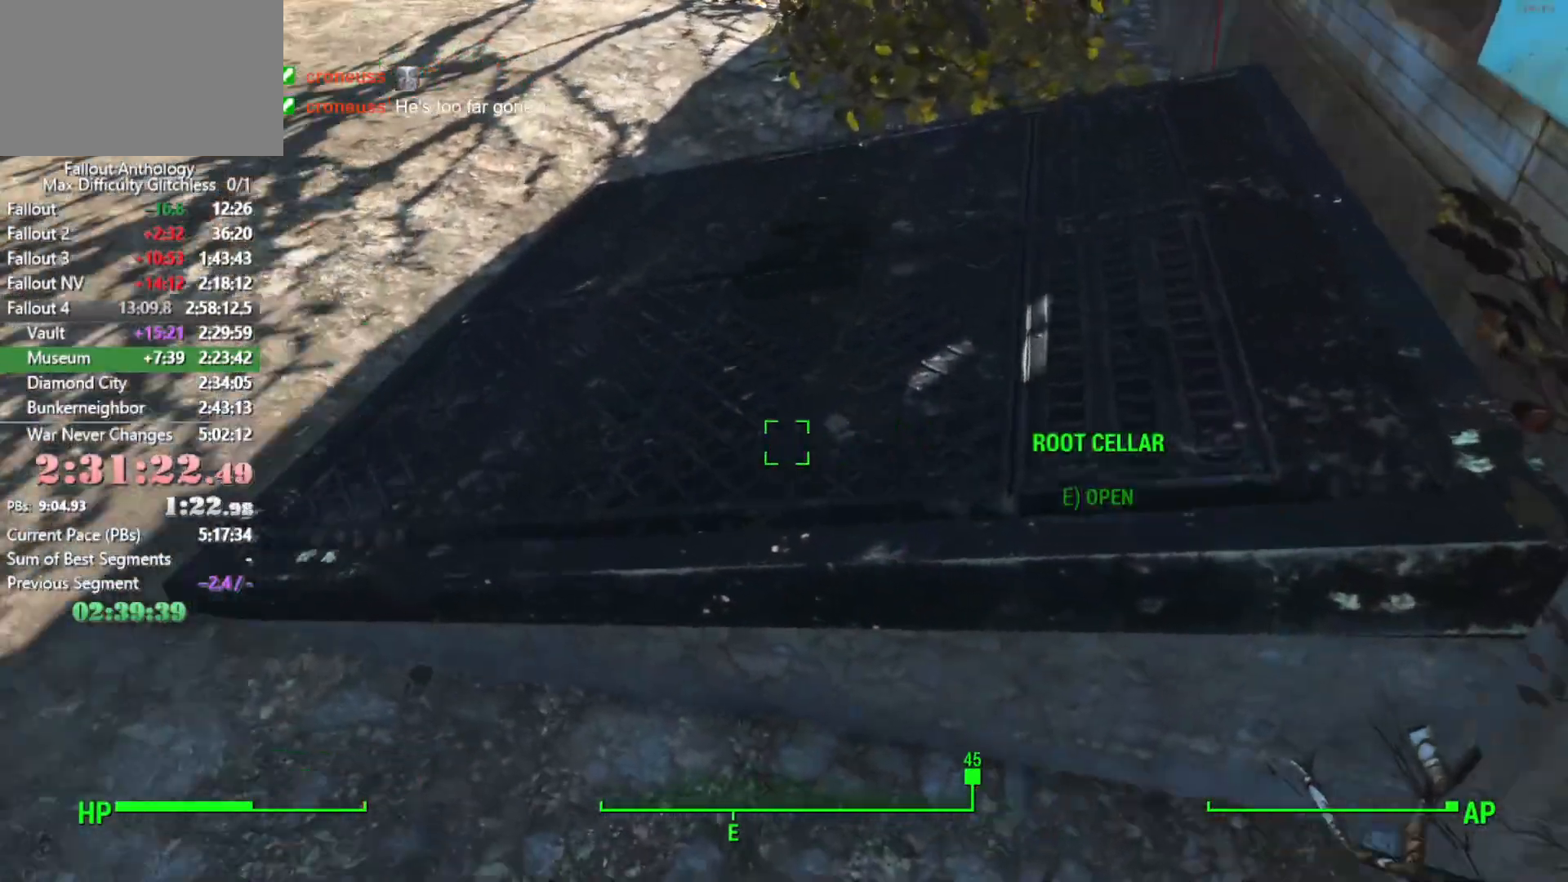
{"keys": [], "mouse": [], "mouse_move": "still", "events": []}
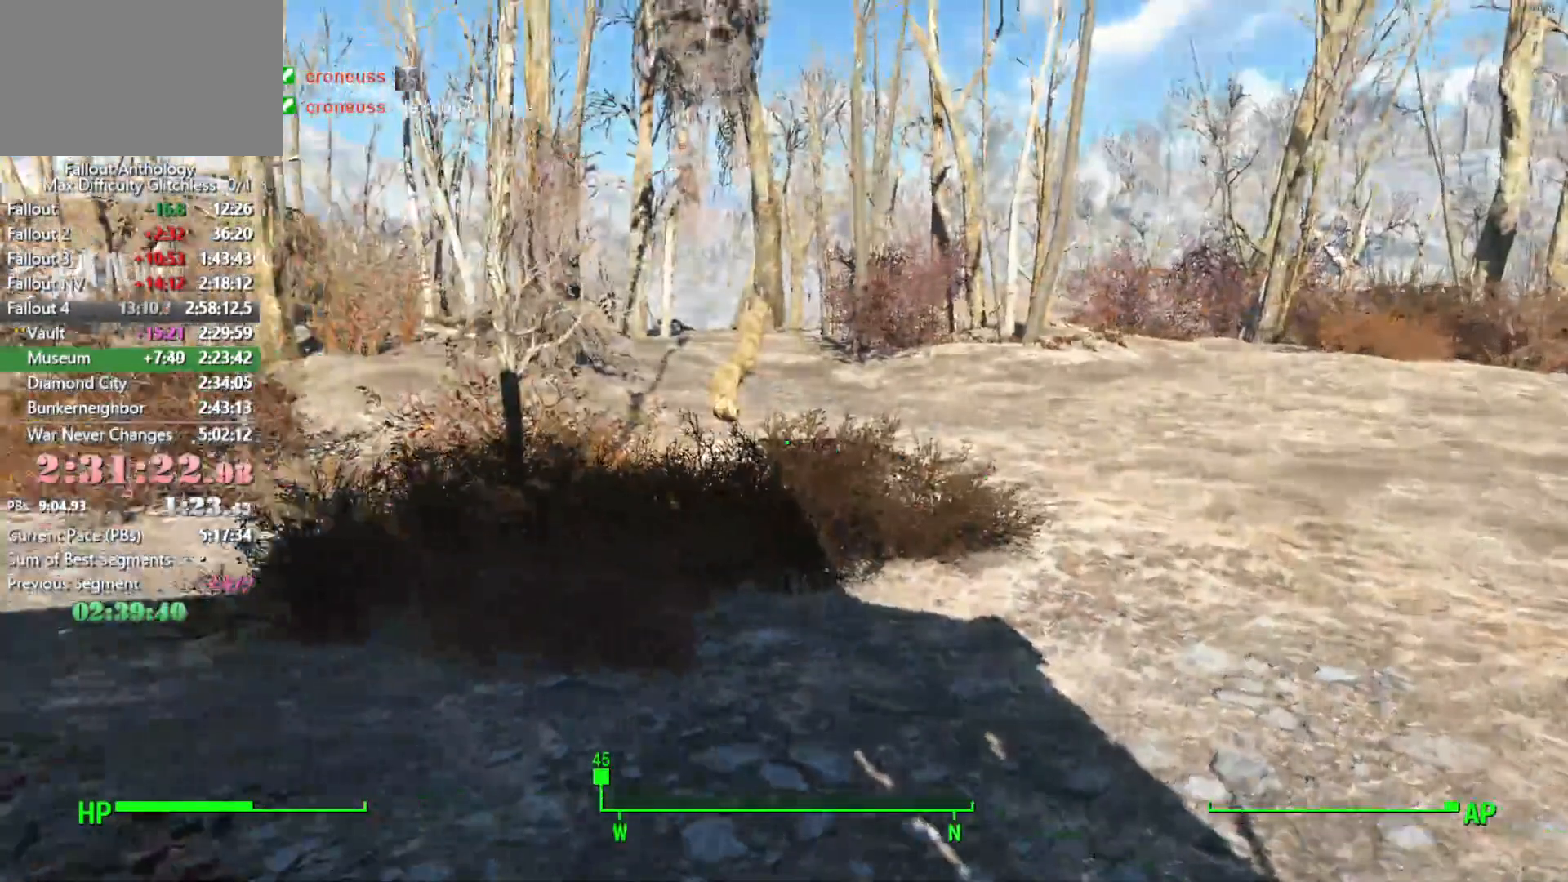
{"keys": [], "mouse": [], "mouse_move": "still", "events": []}
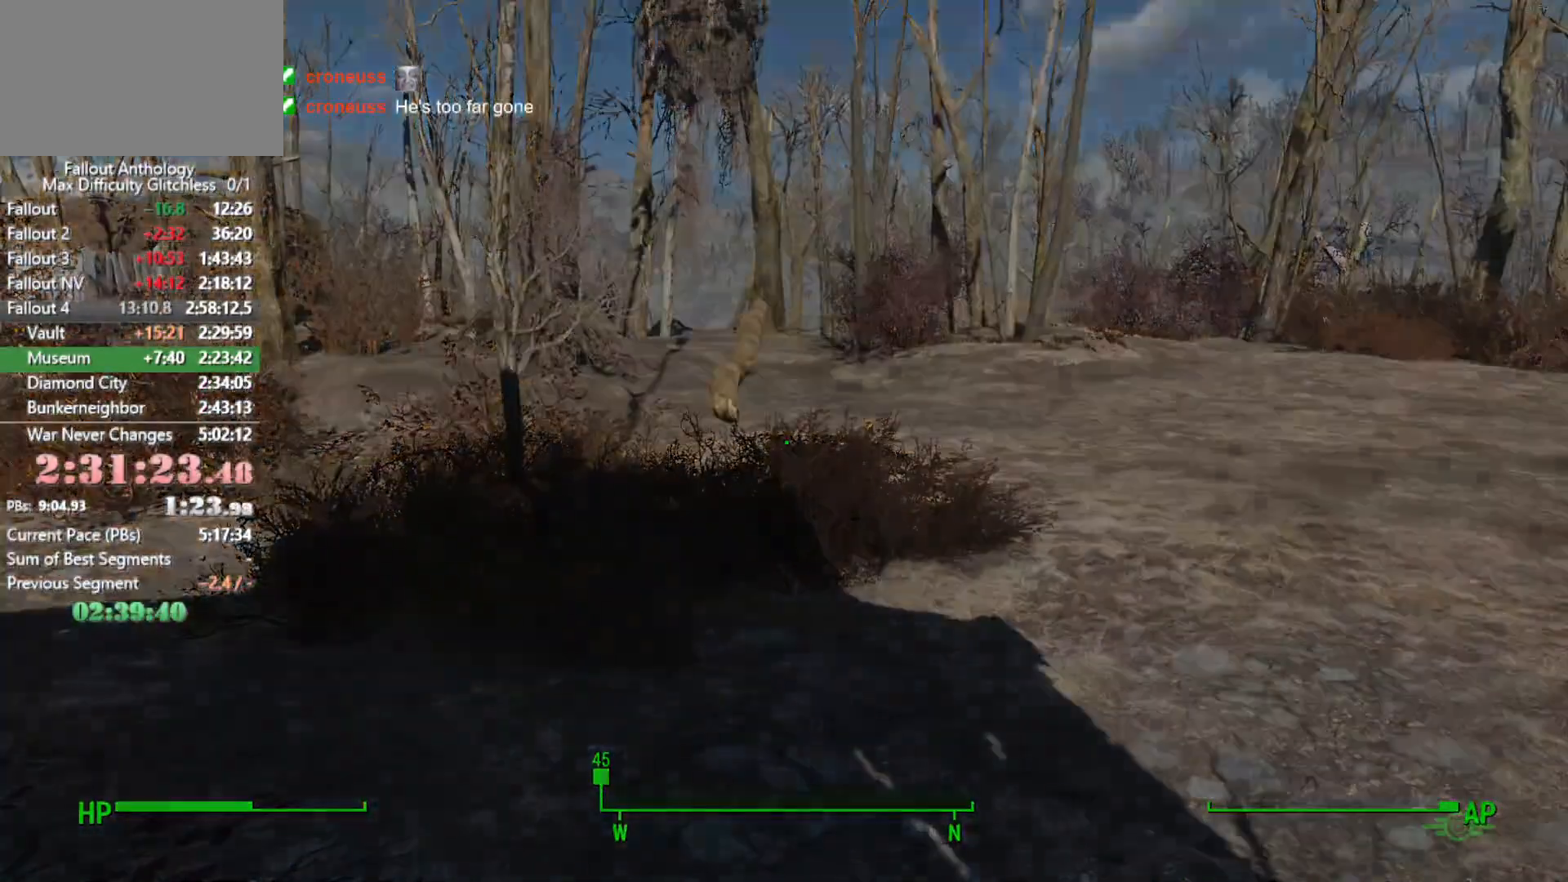
{"keys": [], "mouse": [], "mouse_move": "still", "events": []}
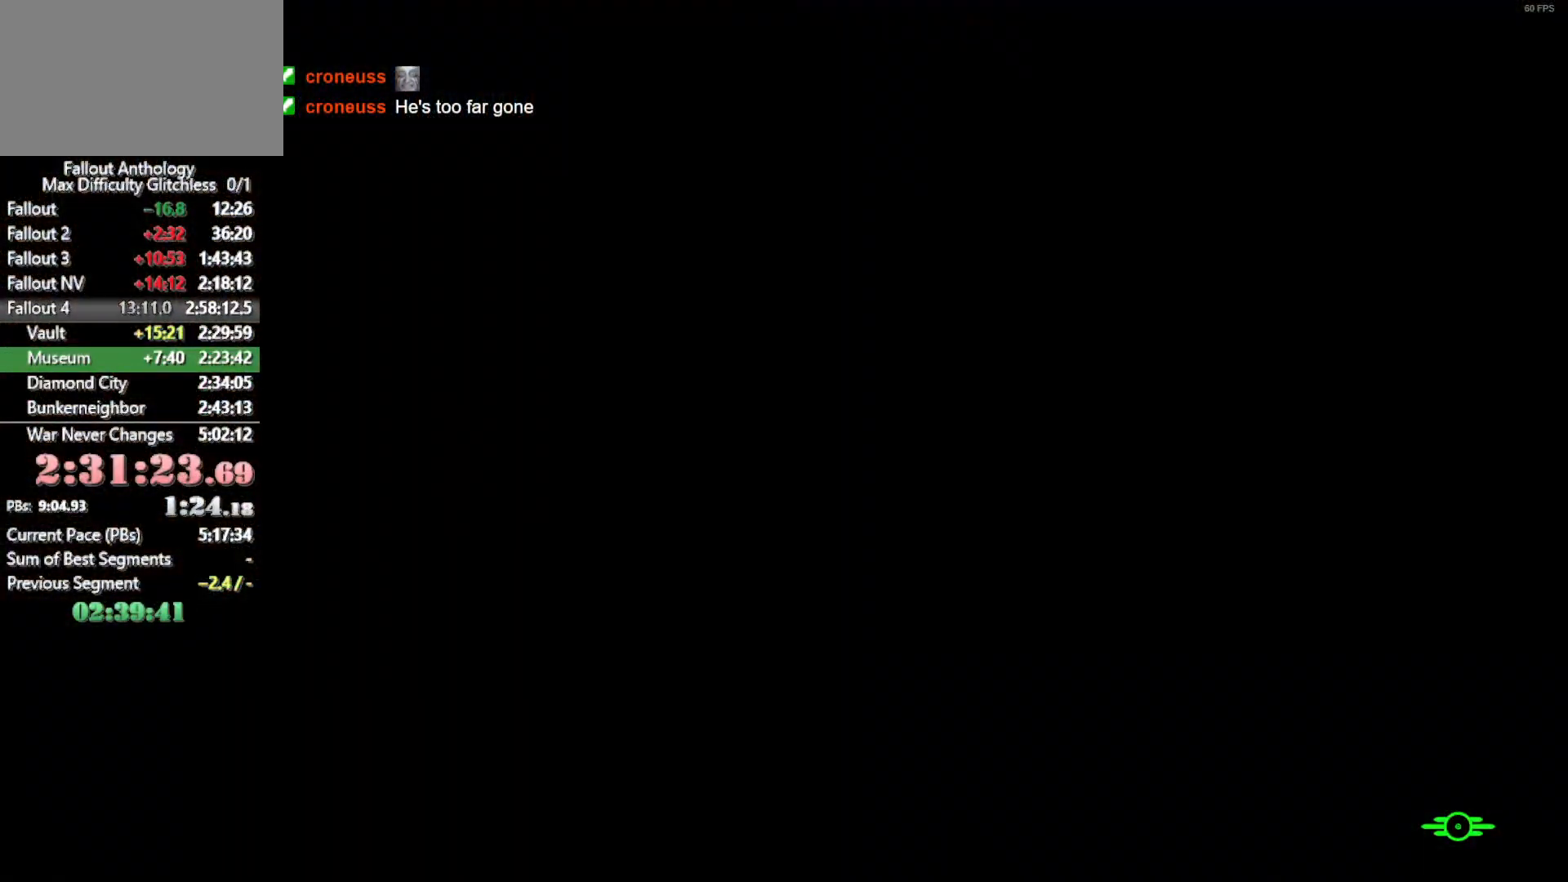
{"keys": [], "mouse": [], "mouse_move": "still", "events": []}
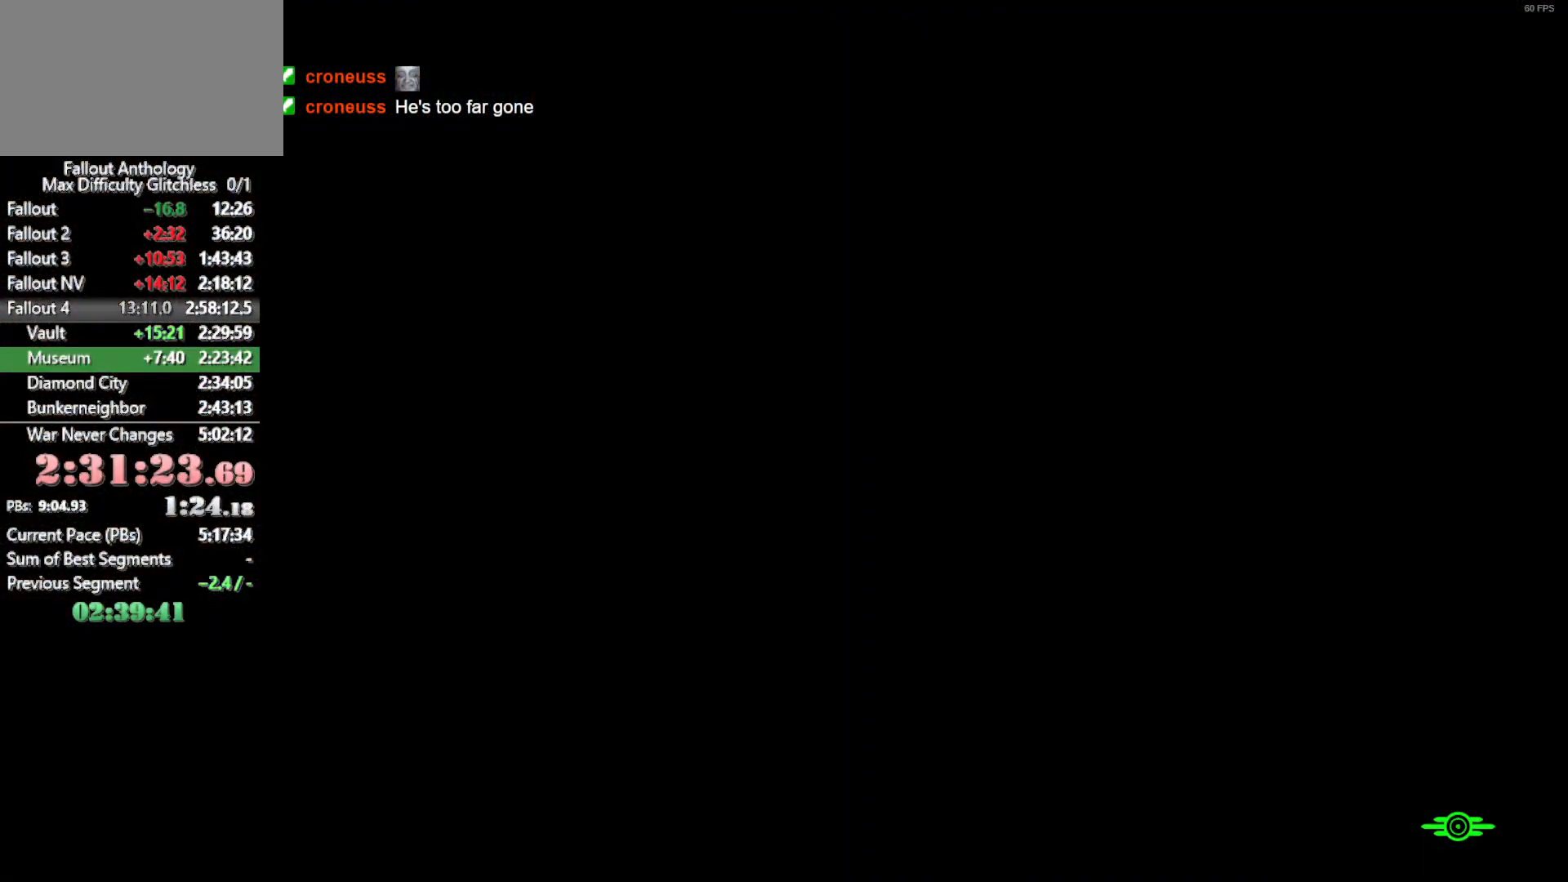
{"keys": [], "mouse": [], "mouse_move": "still", "events": []}
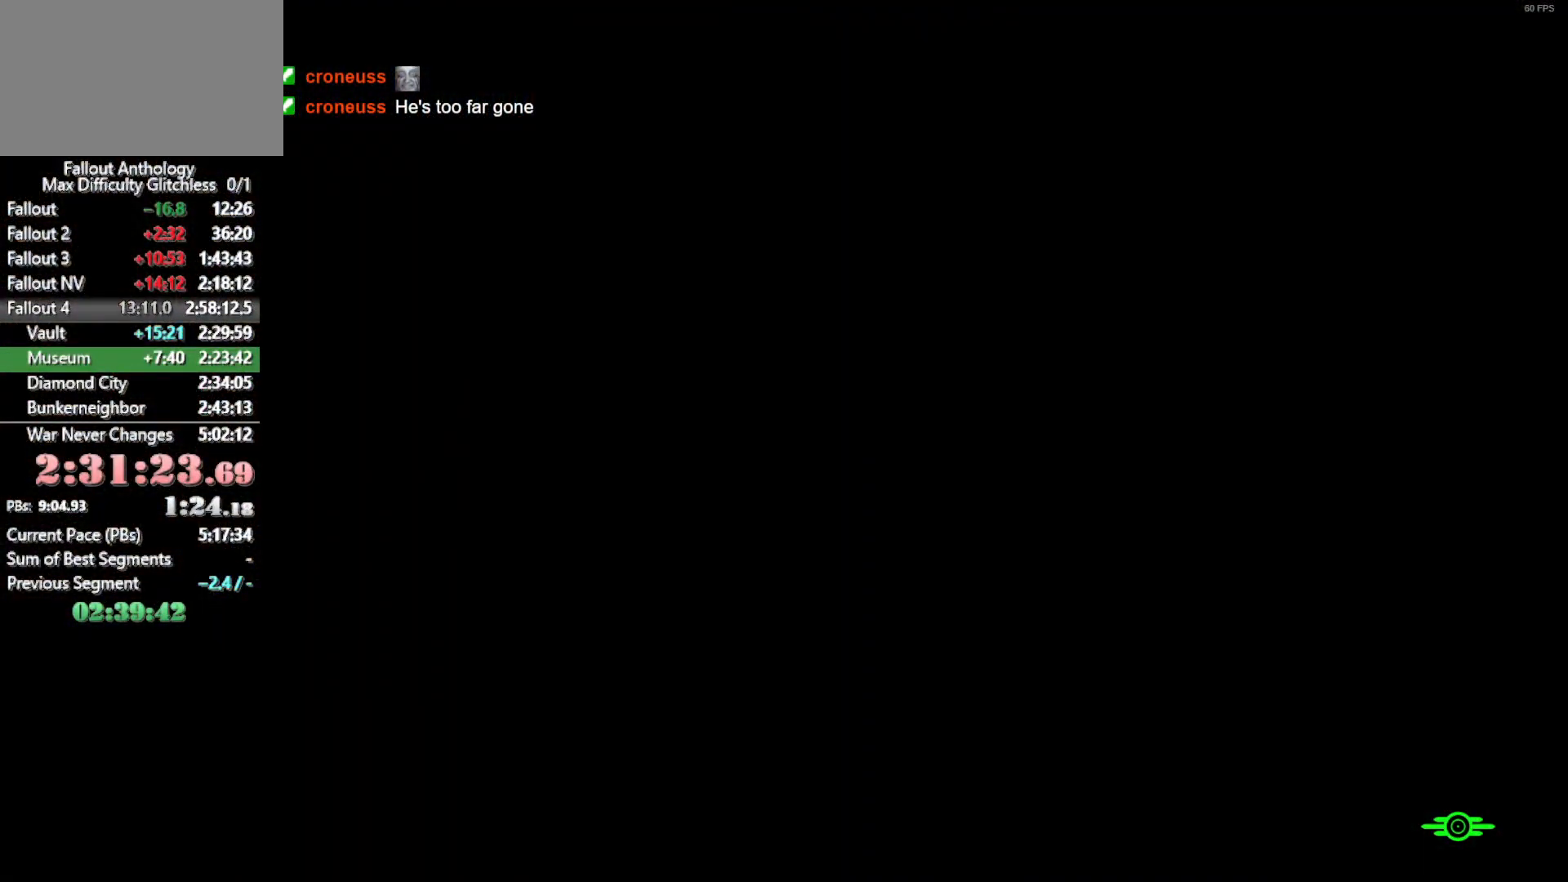
{"keys": [], "mouse": [], "mouse_move": "still", "events": []}
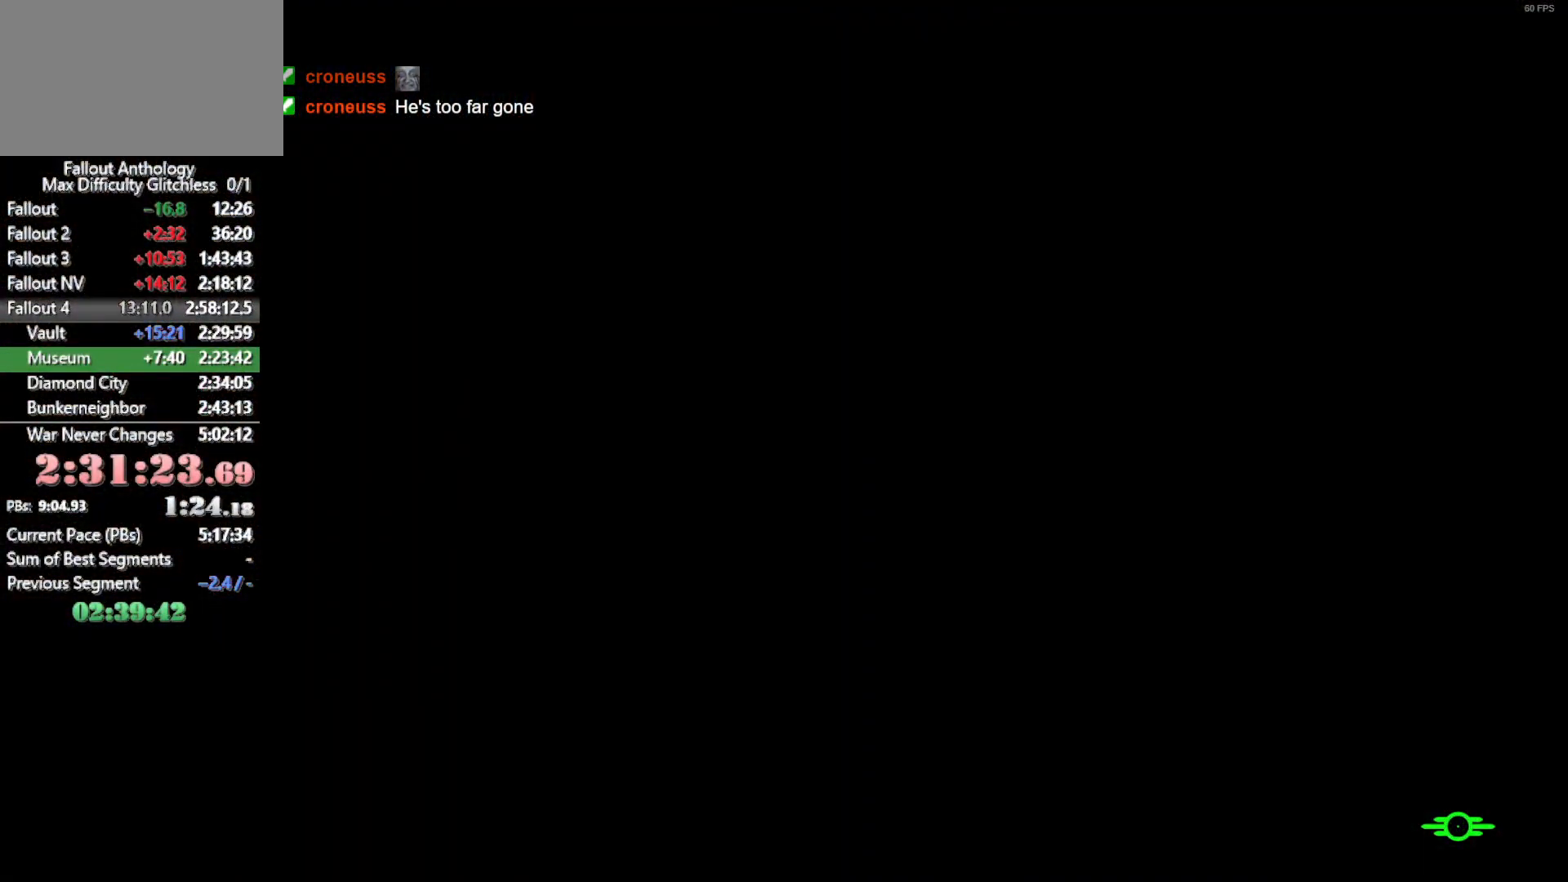
{"keys": ["w"], "mouse": [], "mouse_move": "still", "events": [[350, "w", "down"]]}
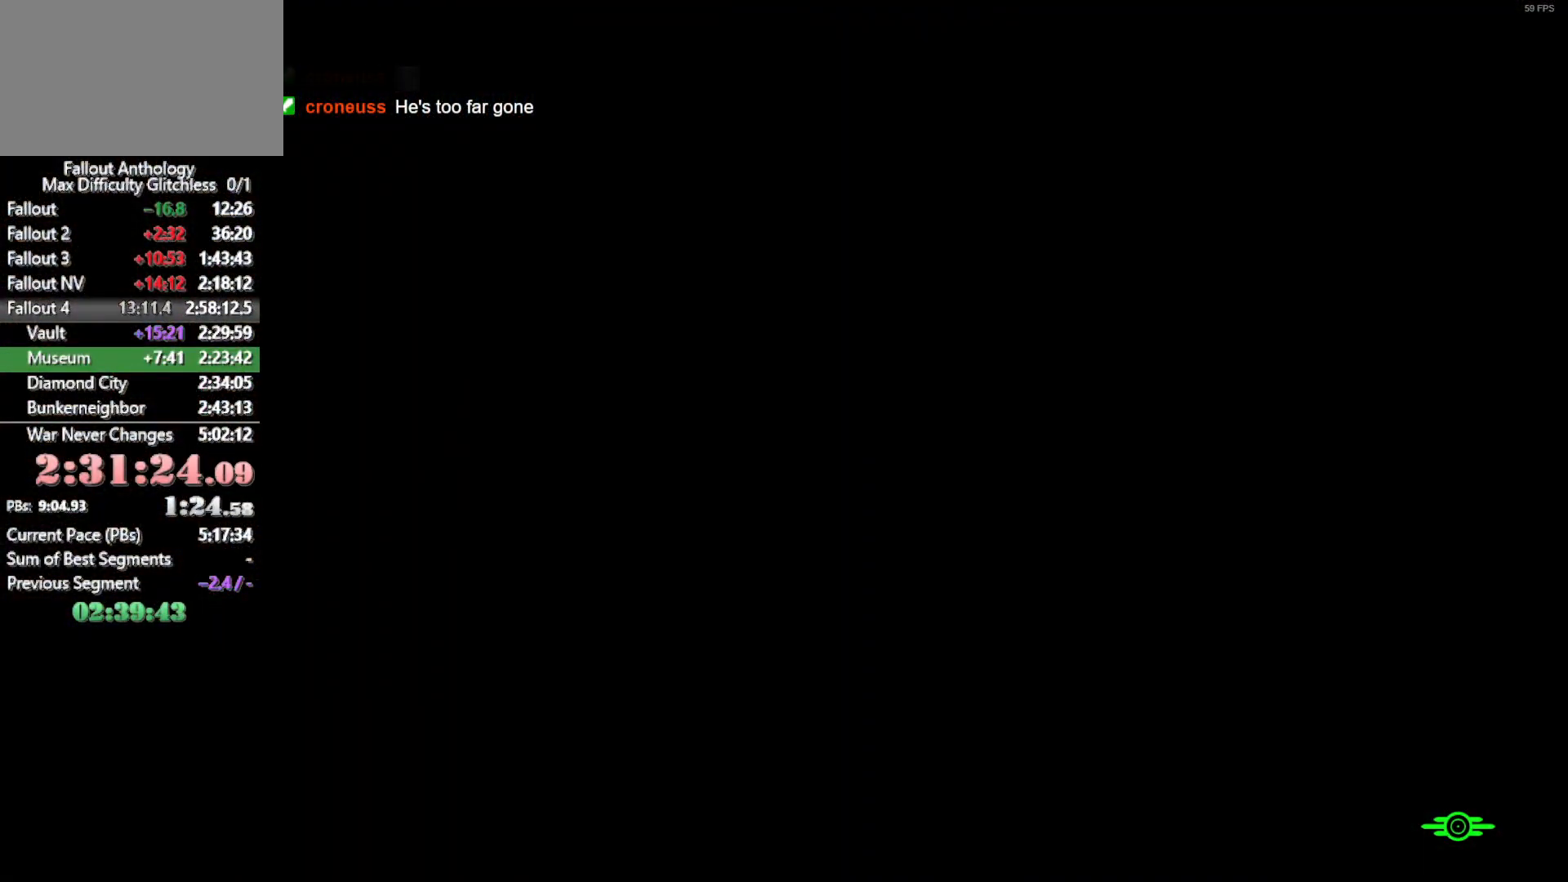
{"keys": ["w"], "mouse": [], "mouse_move": "still", "events": []}
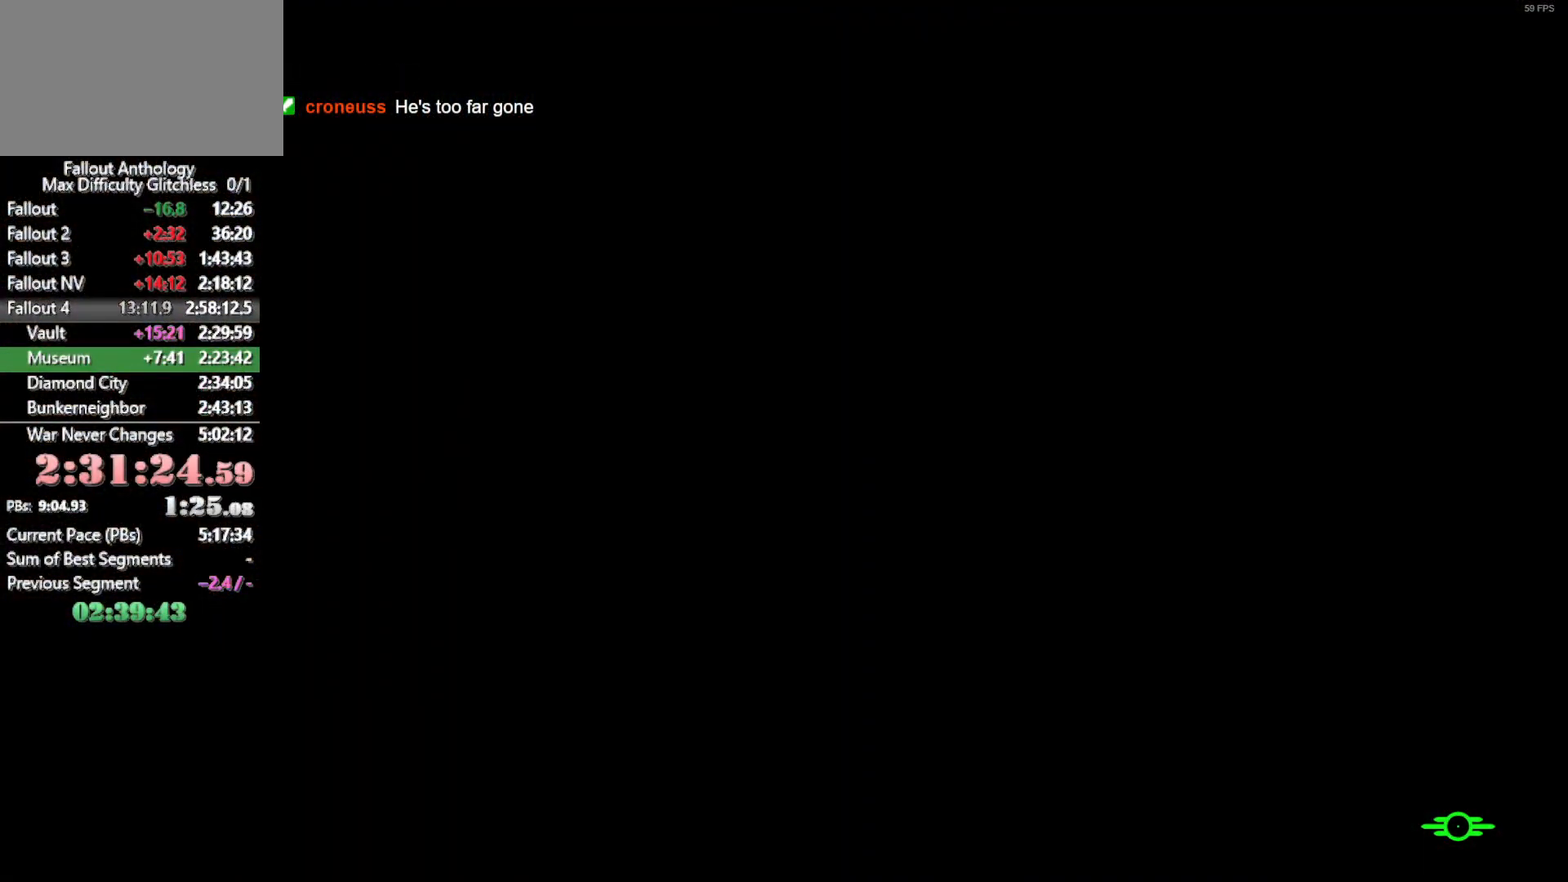
{"keys": ["w"], "mouse": [], "mouse_move": "still", "events": []}
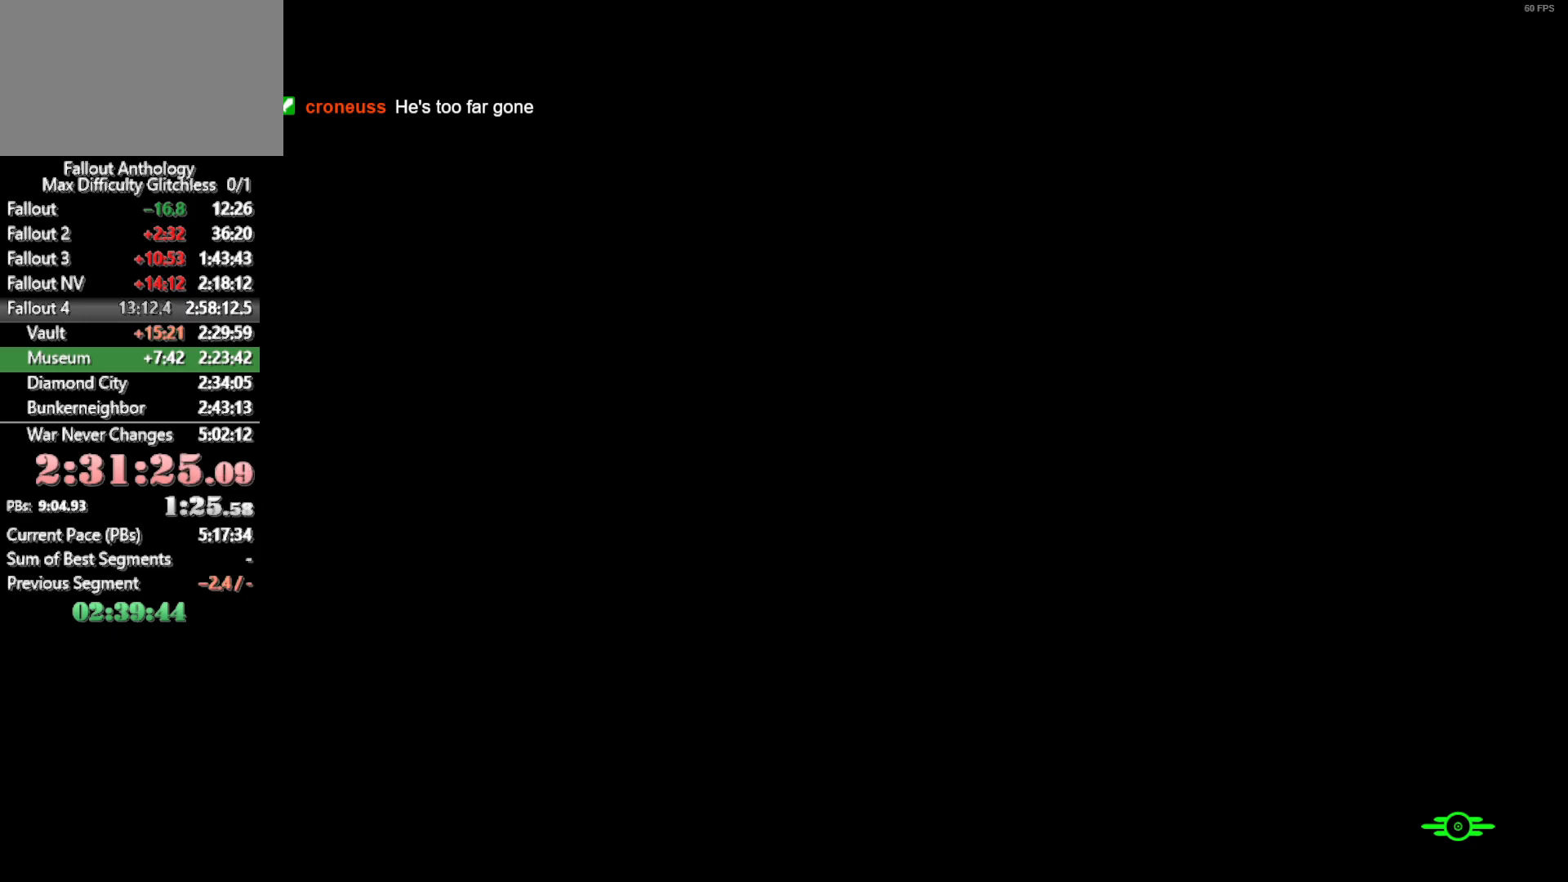
{"keys": ["w"], "mouse": [], "mouse_move": "still", "events": []}
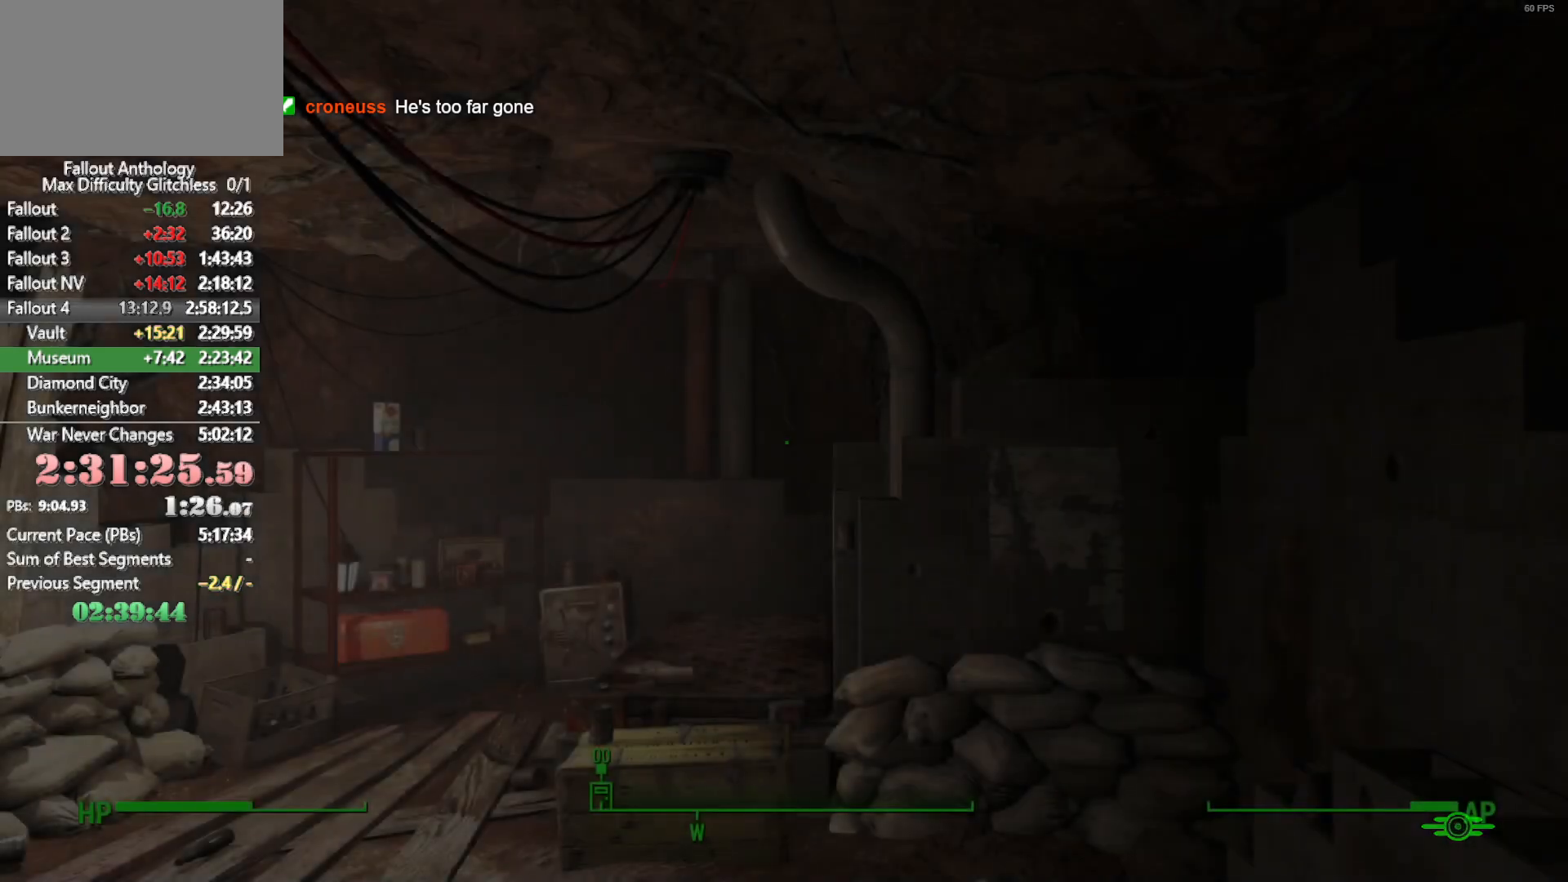
{"keys": ["w"], "mouse": [], "mouse_move": "still", "events": []}
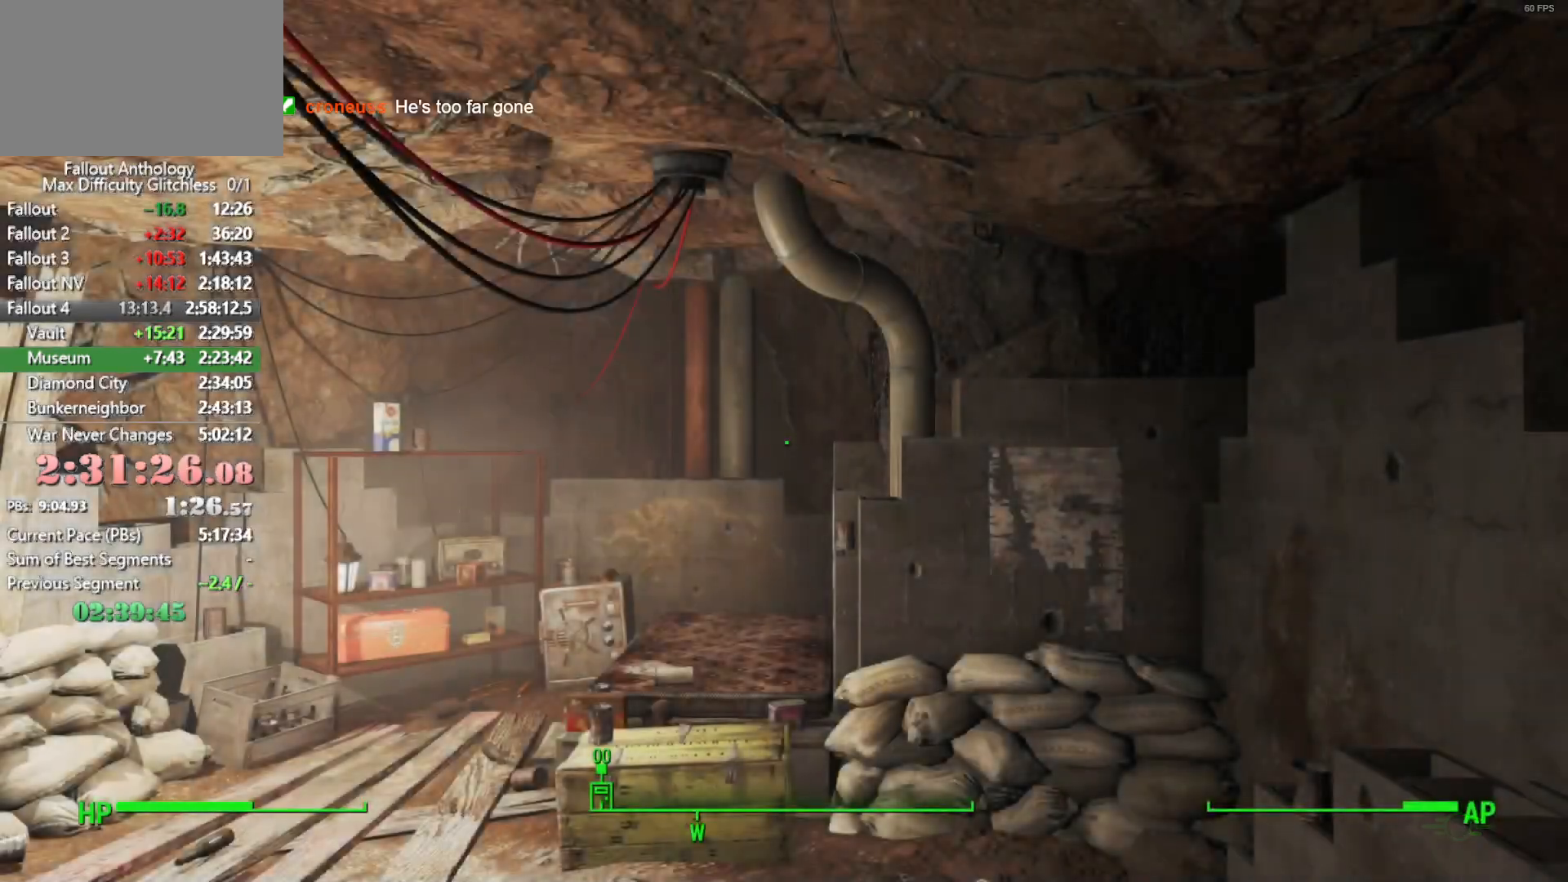
{"keys": ["w"], "mouse": [], "mouse_move": "down", "events": []}
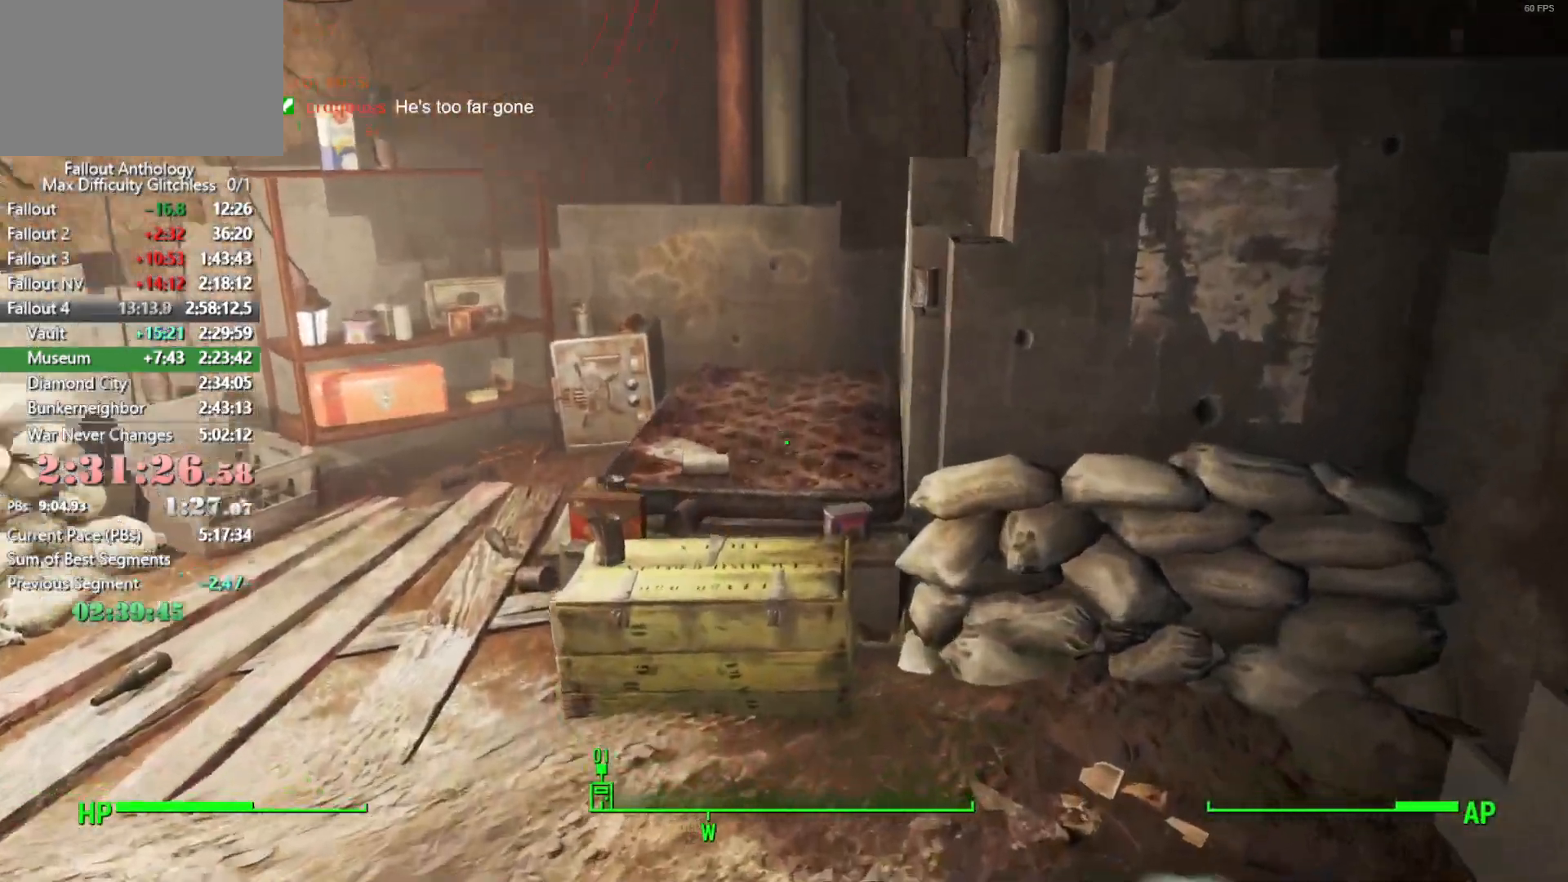
{"keys": [], "mouse": [], "mouse_move": "still", "events": [[250, "w", "up"]]}
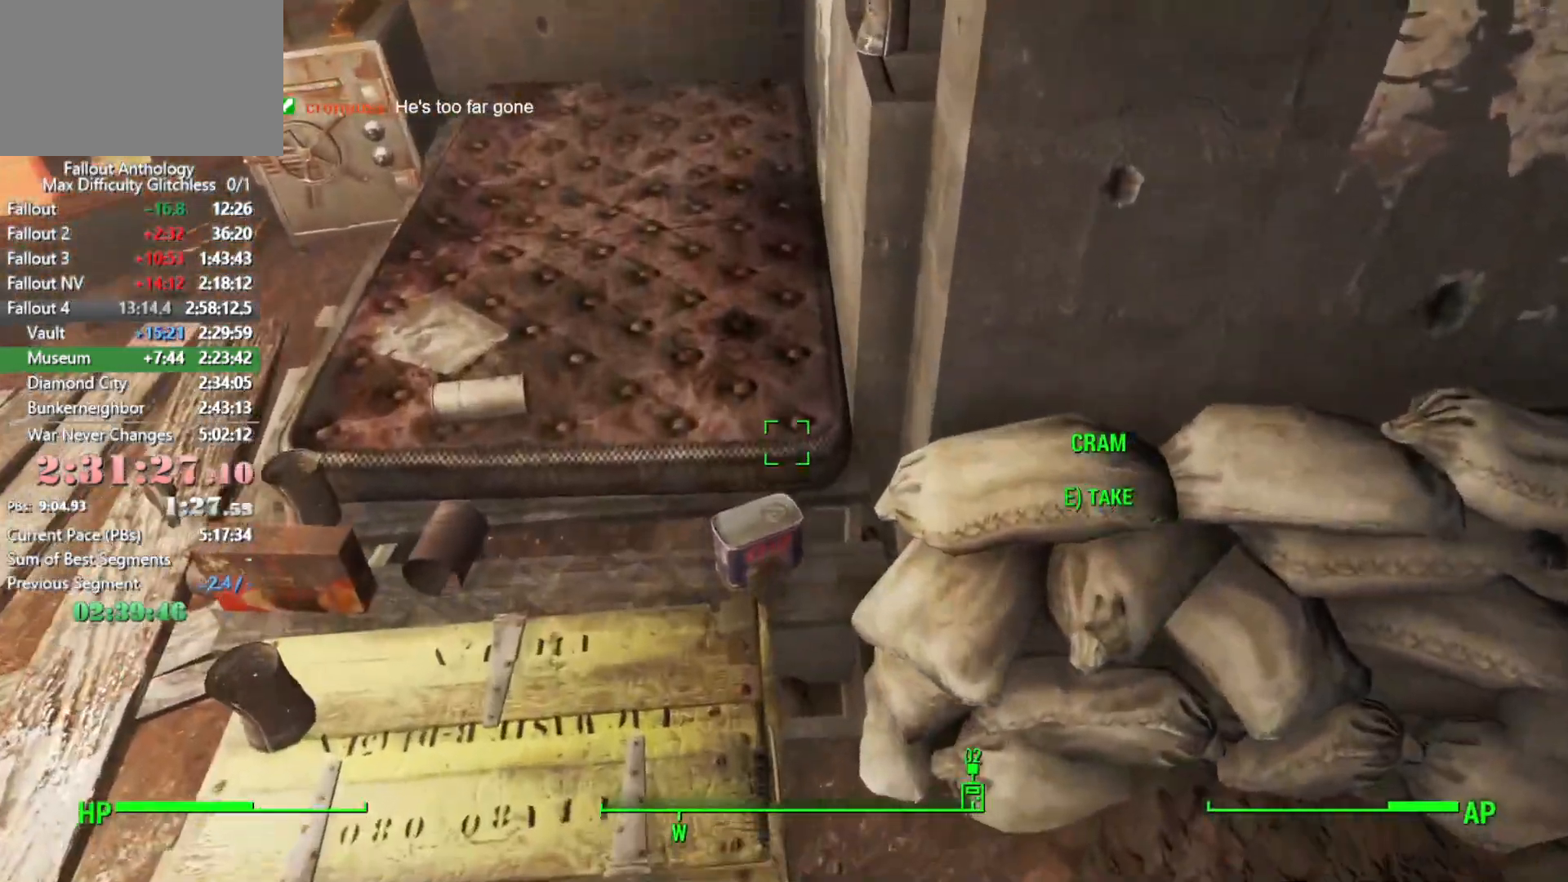
{"keys": [], "mouse": [], "mouse_move": "still", "events": [[116, "e", "down"], [266, "e", "up"]]}
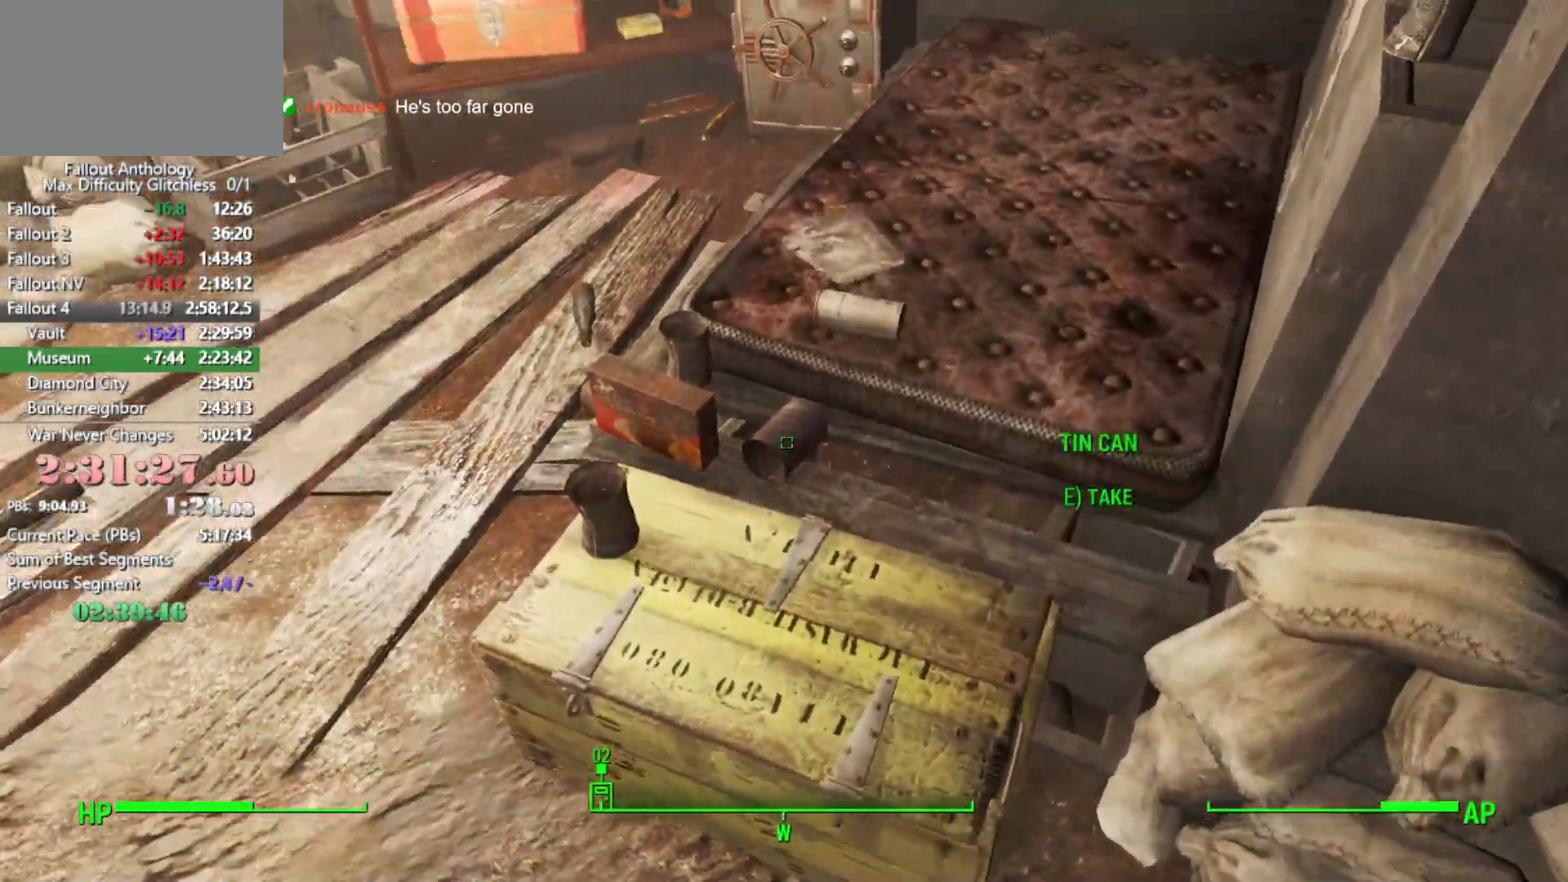
{"keys": [], "mouse": [], "mouse_move": "up", "events": [[50, "e", "down"], [133, "e", "up"], [333, "e", "down"], [416, "e", "up"]]}
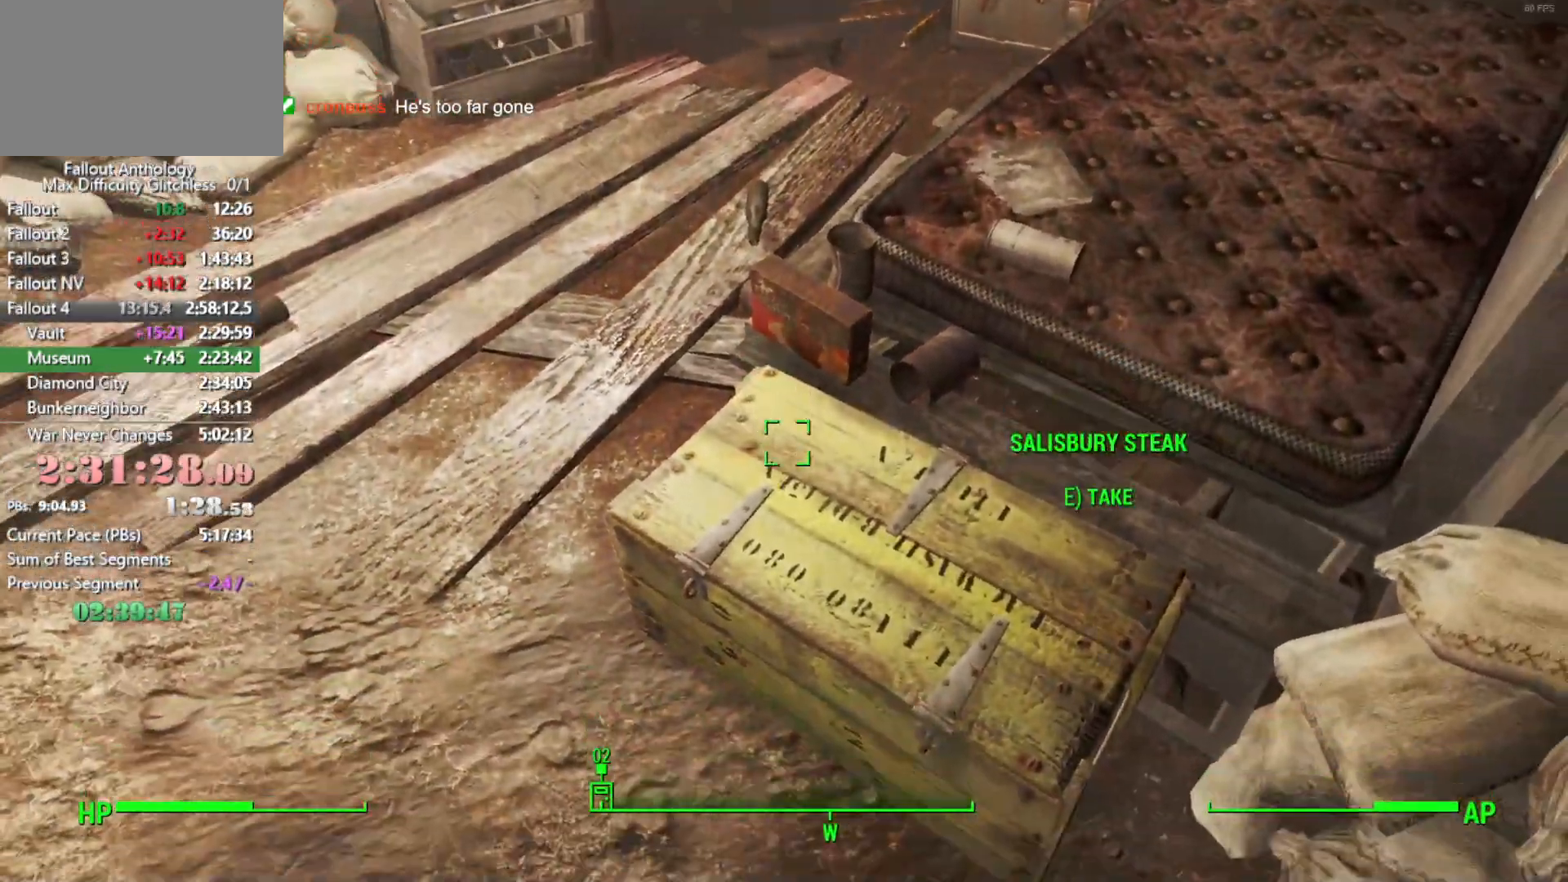
{"keys": [], "mouse": [], "events": [[66, "e", "down"], [116, "e", "up"], [383, "e", "down"], [483, "e", "up"]]}
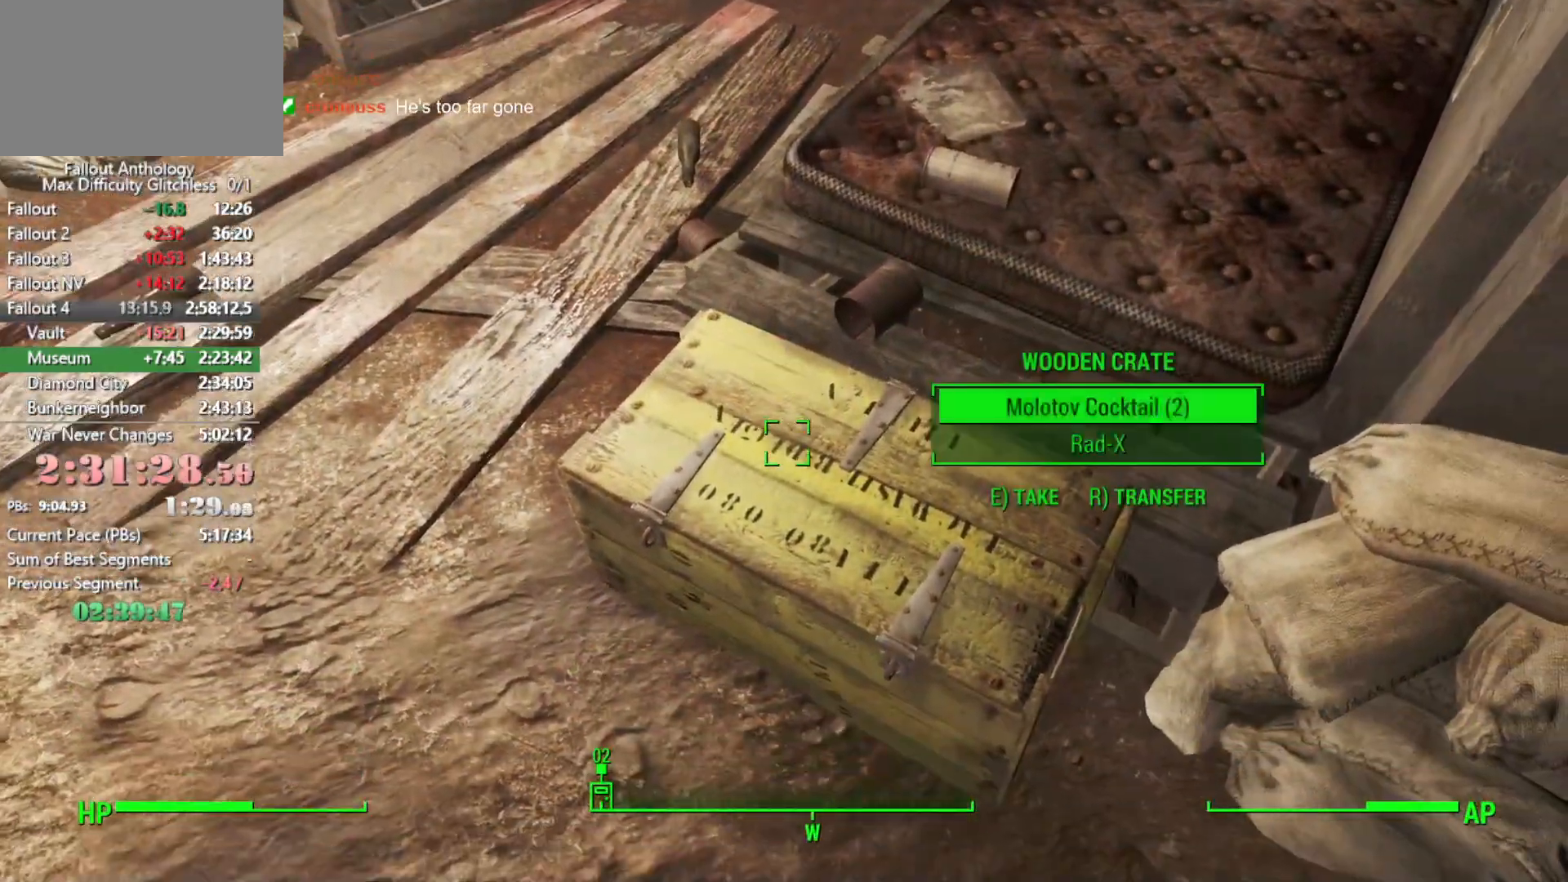
{"keys": [], "mouse": [], "mouse_move": "still", "events": [[83, "e", "down"], [166, "e", "up"], [216, "e", "down"], [316, "e", "up"], [350, "e", "down"], [450, "e", "up"]]}
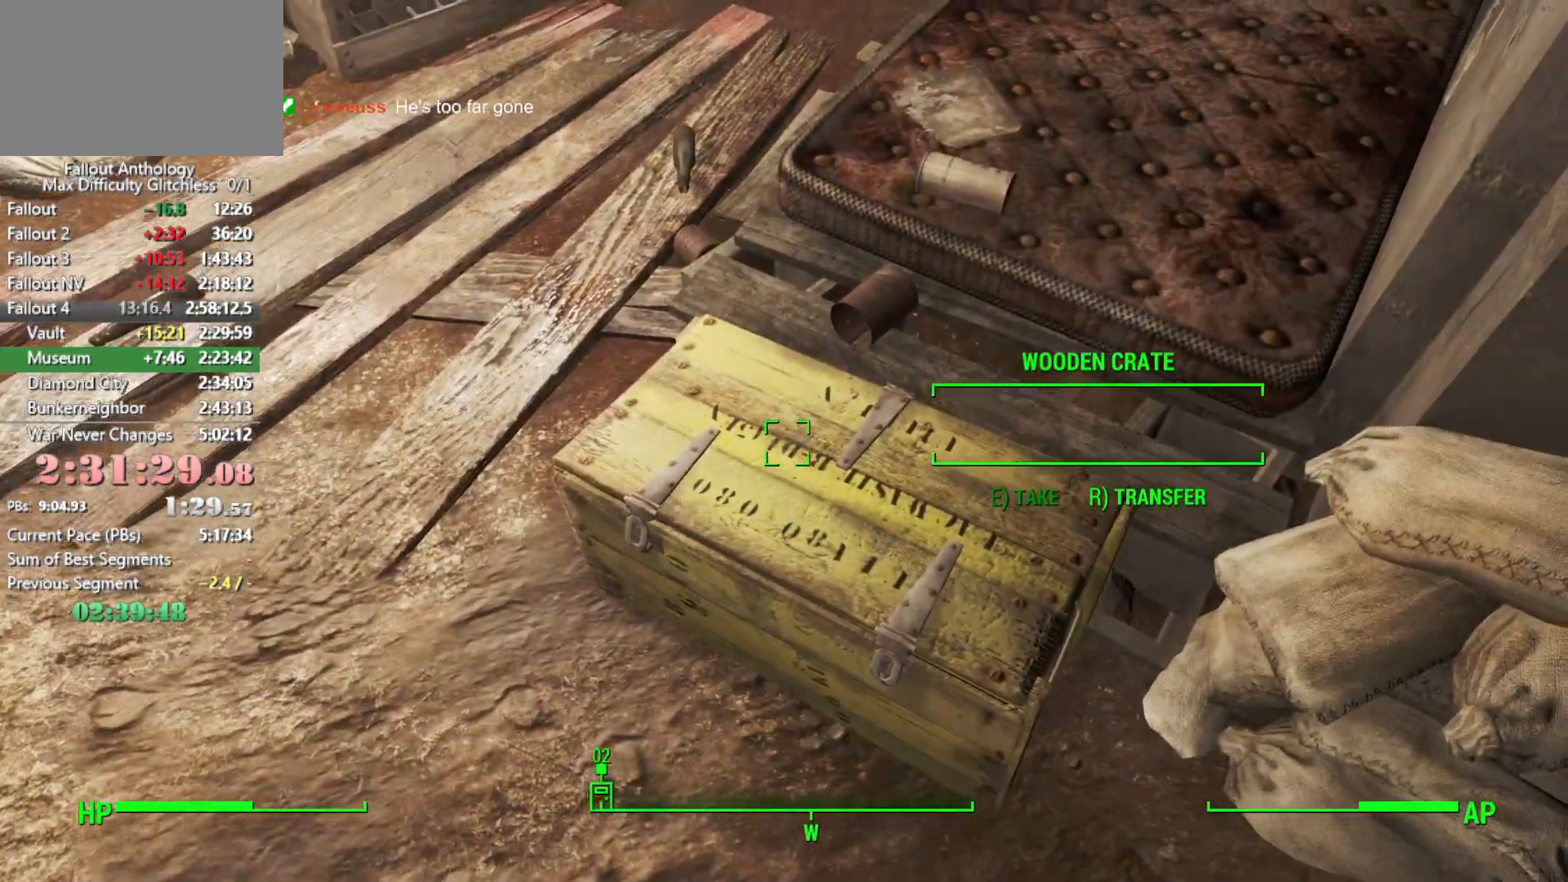
{"keys": ["e"], "mouse": [], "mouse_move": "still", "events": [[416, "e", "down"]]}
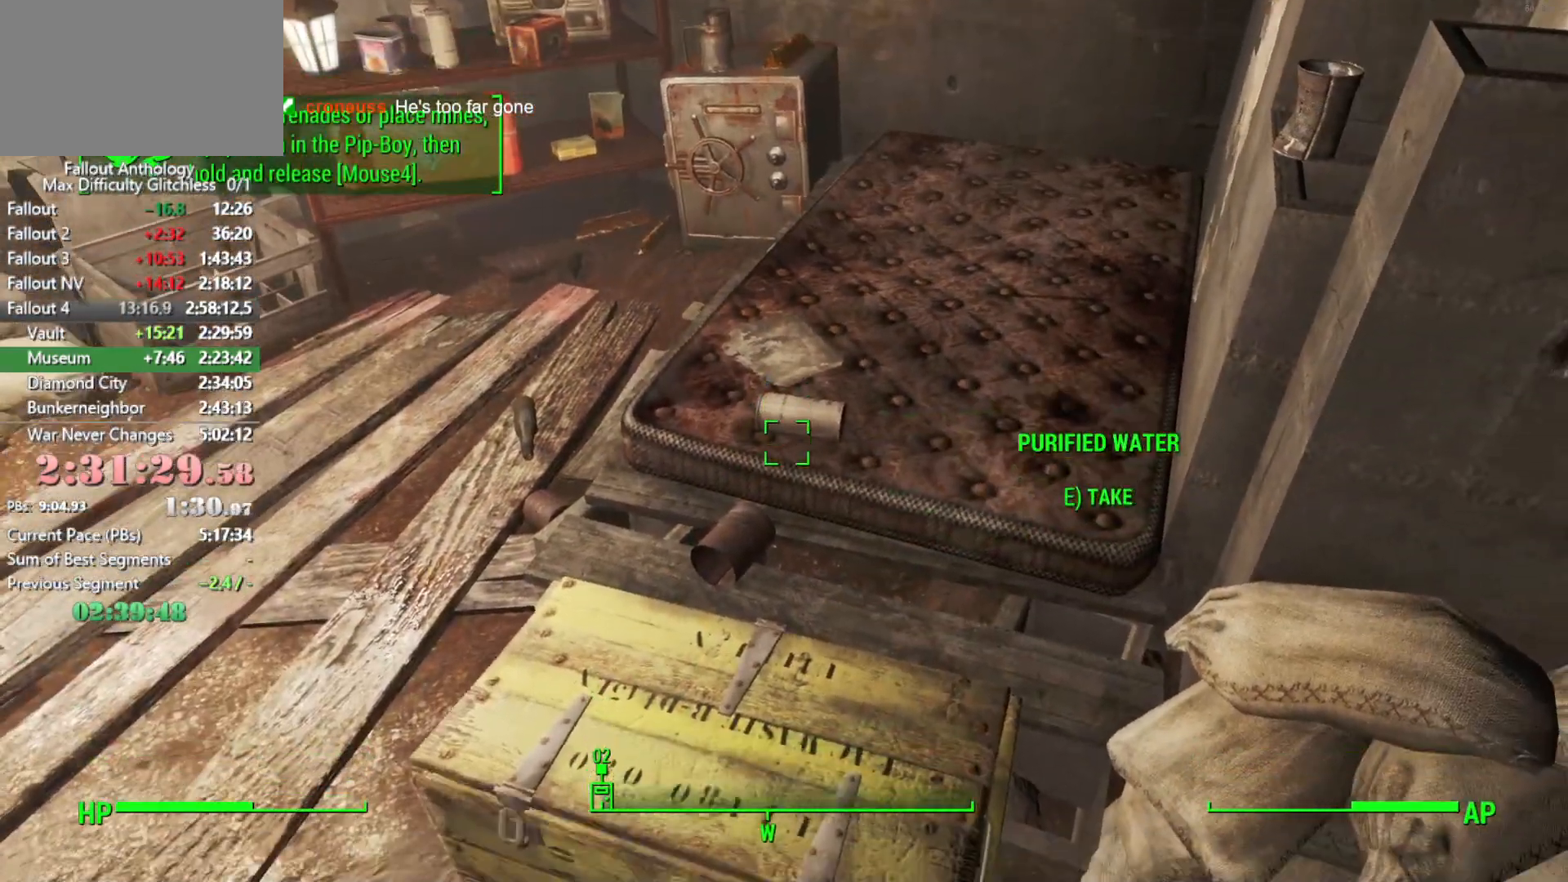
{"keys": ["a"], "mouse": [], "mouse_move": "down", "events": [[16, "e", "up"], [116, "a", "down"]]}
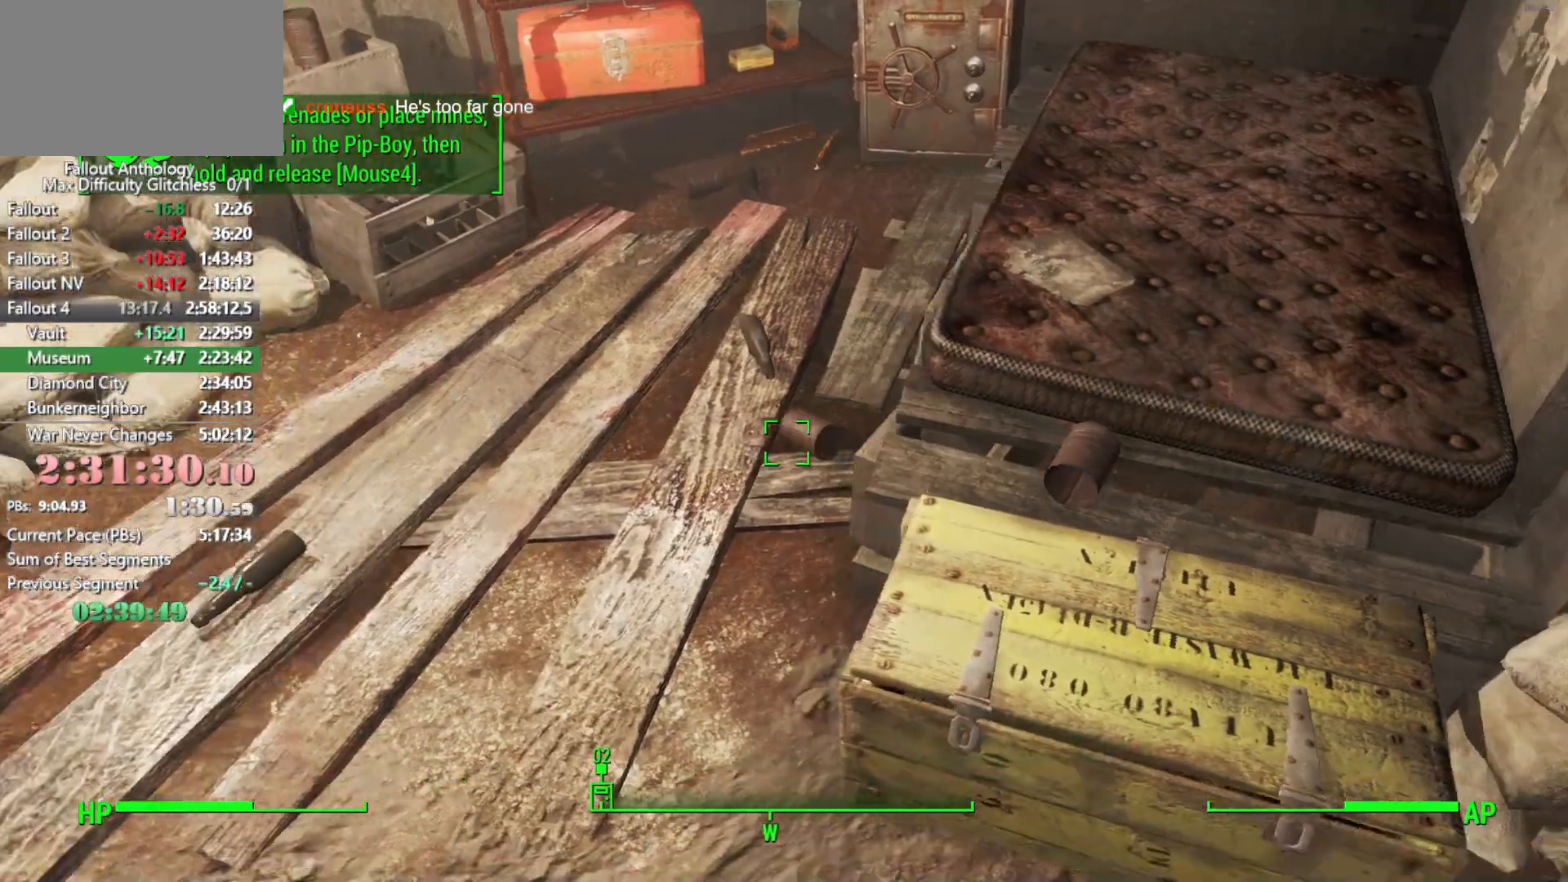
{"keys": [], "mouse": [], "events": [[33, "e", "down"], [83, "a", "up"], [166, "w", "down"], [216, "e", "up"], [350, "e", "down"], [350, "w", "up"], [400, "e", "up"]]}
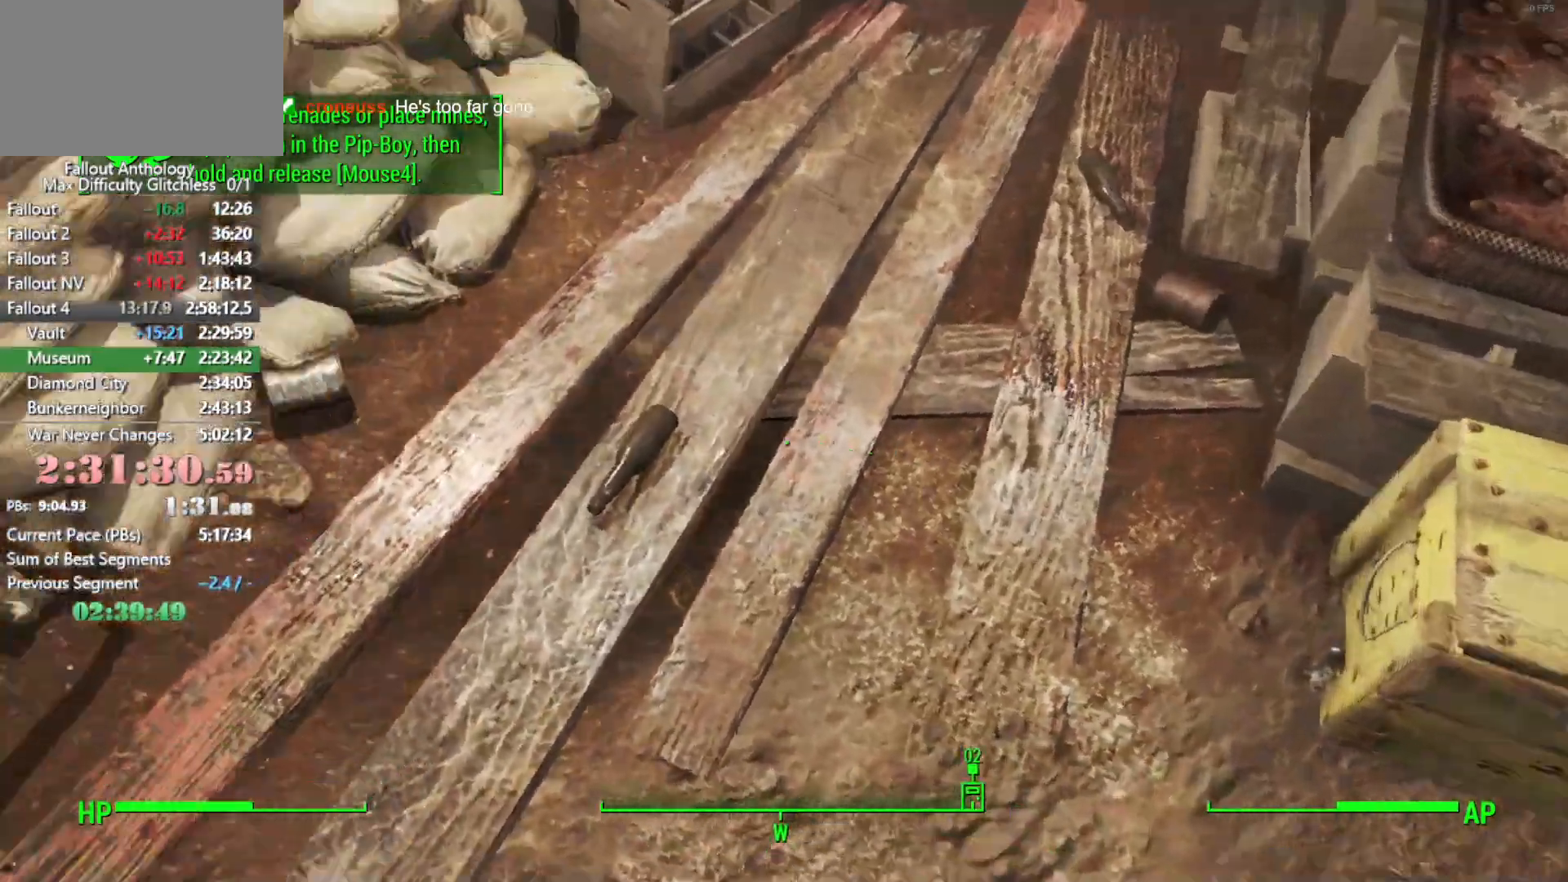
{"keys": ["w"], "mouse": [], "mouse_move": "up-right", "events": [[50, "e", "down"], [133, "e", "up"], [183, "w", "down"], [283, "e", "down"], [366, "e", "up"]]}
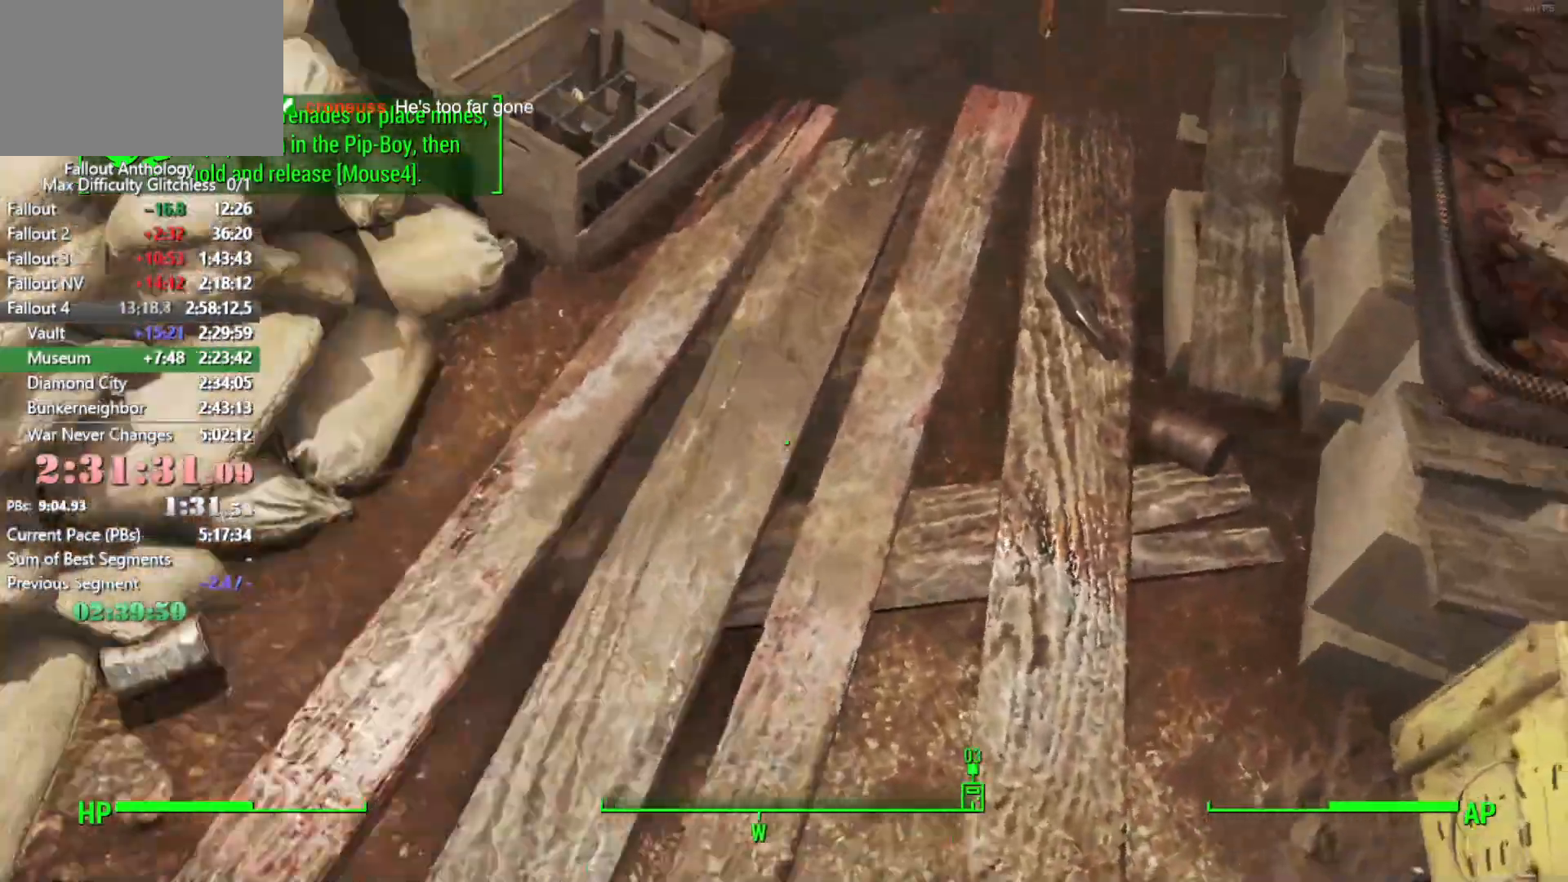
{"keys": [], "mouse": [], "mouse_move": "right", "events": [[100, "w", "up"], [200, "e", "down"], [300, "e", "up"], [383, "e", "down"], [483, "e", "up"]]}
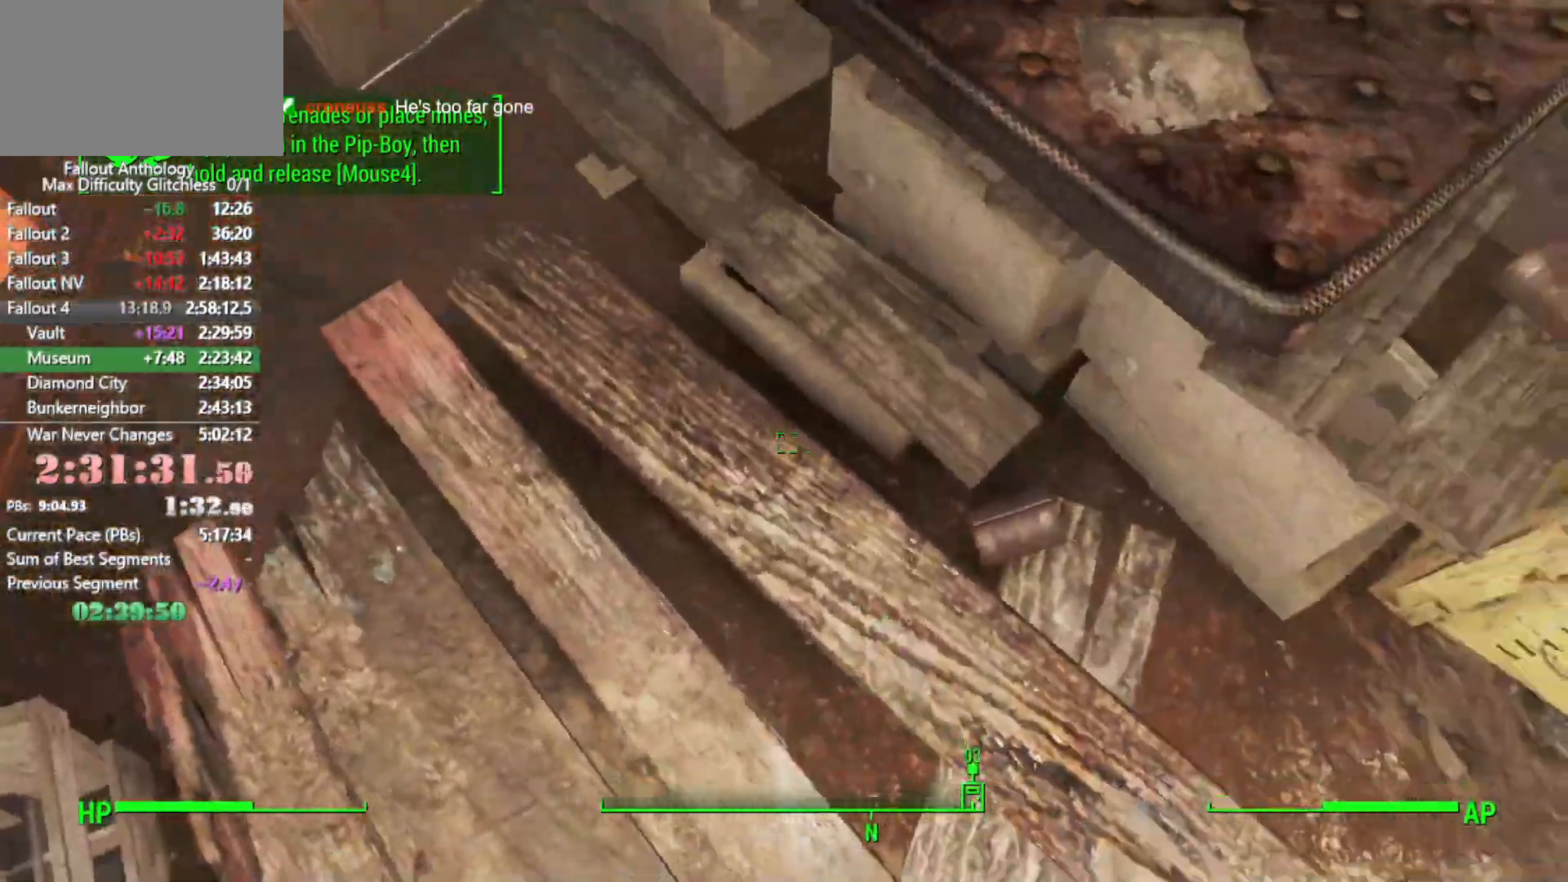
{"keys": ["ctrl"], "mouse": [], "mouse_move": "left", "events": [[83, "e", "down"], [116, "e", "up"], [116, "w", "down"], [266, "e", "down"], [316, "w", "up"], [350, "e", "up"], [500, "ctrl", "down"]]}
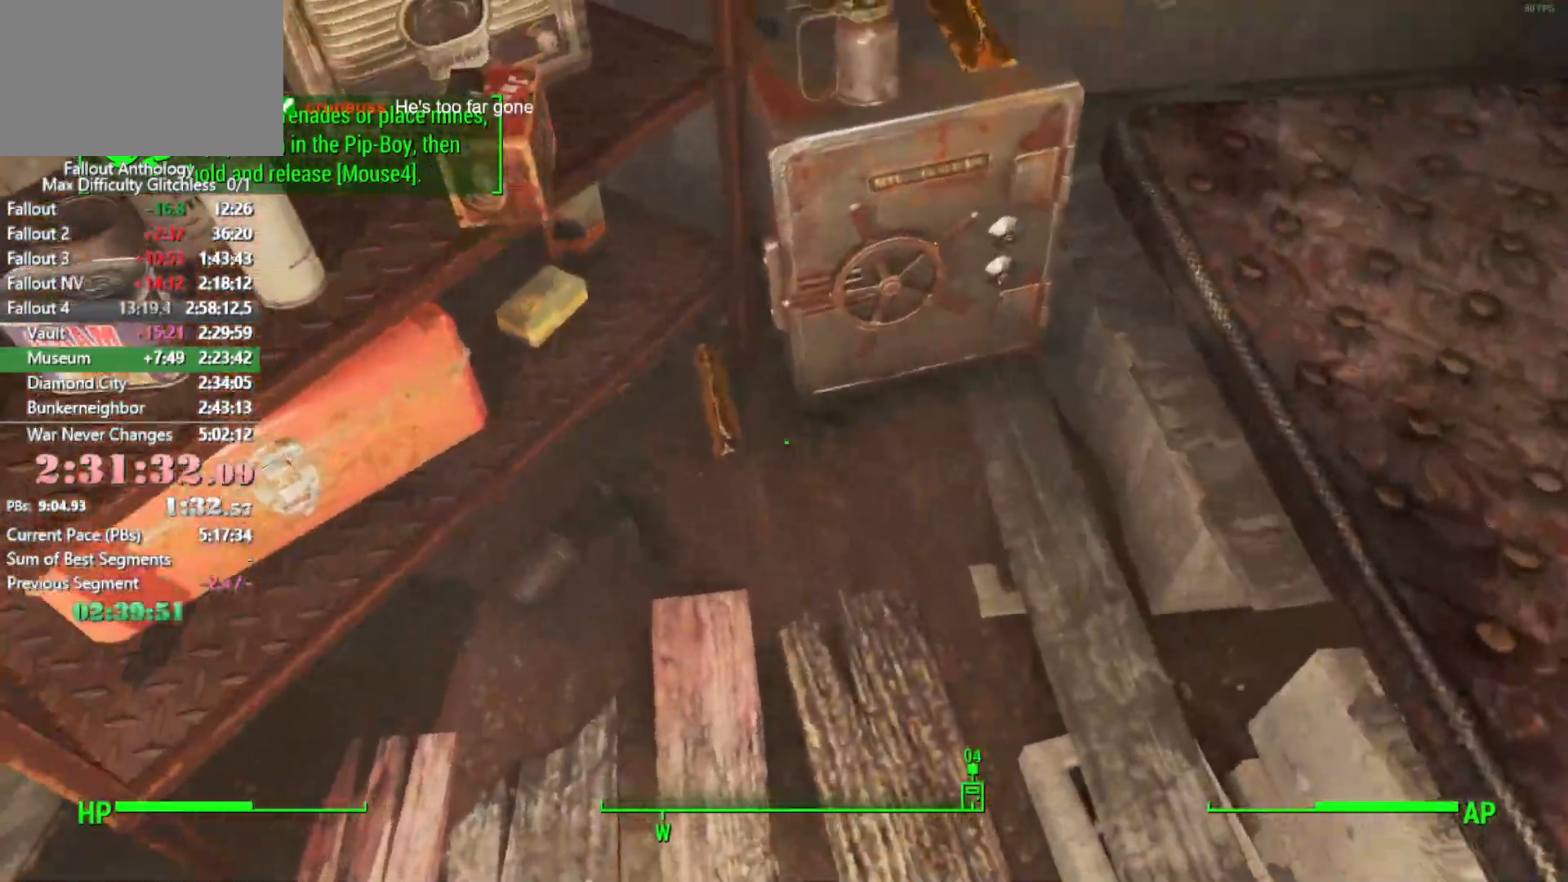
{"keys": [], "mouse": [], "mouse_move": "up", "events": [[133, "ctrl", "up"], [333, "e", "down"], [466, "e", "up"]]}
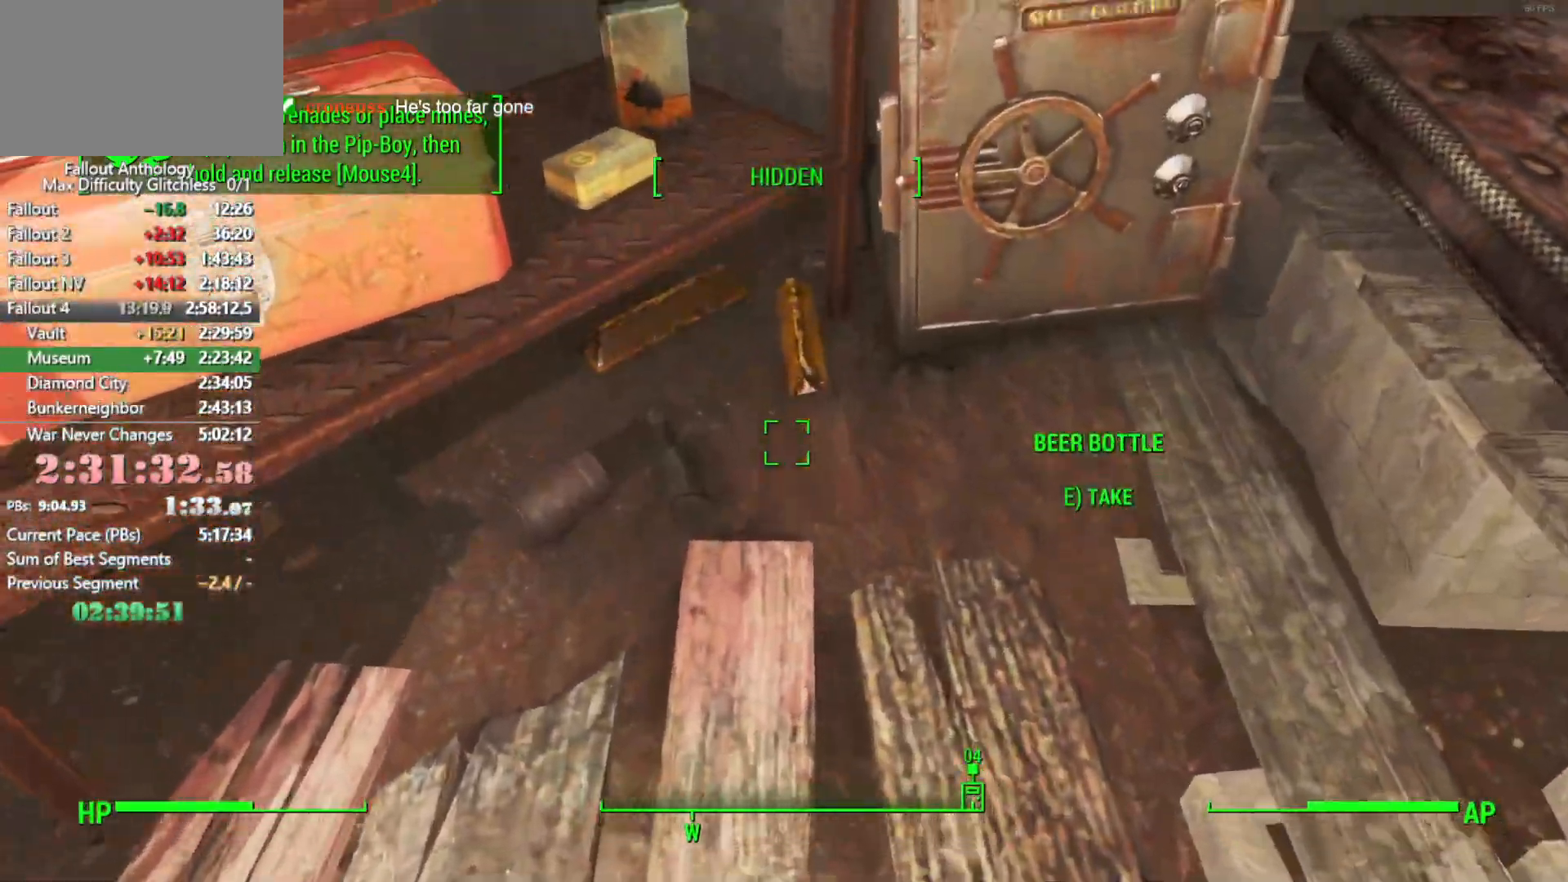
{"keys": [], "mouse": [], "mouse_move": "still", "events": [[66, "e", "down"], [100, "e", "up"], [200, "e", "down"], [250, "e", "up"], [350, "e", "down"], [433, "e", "up"]]}